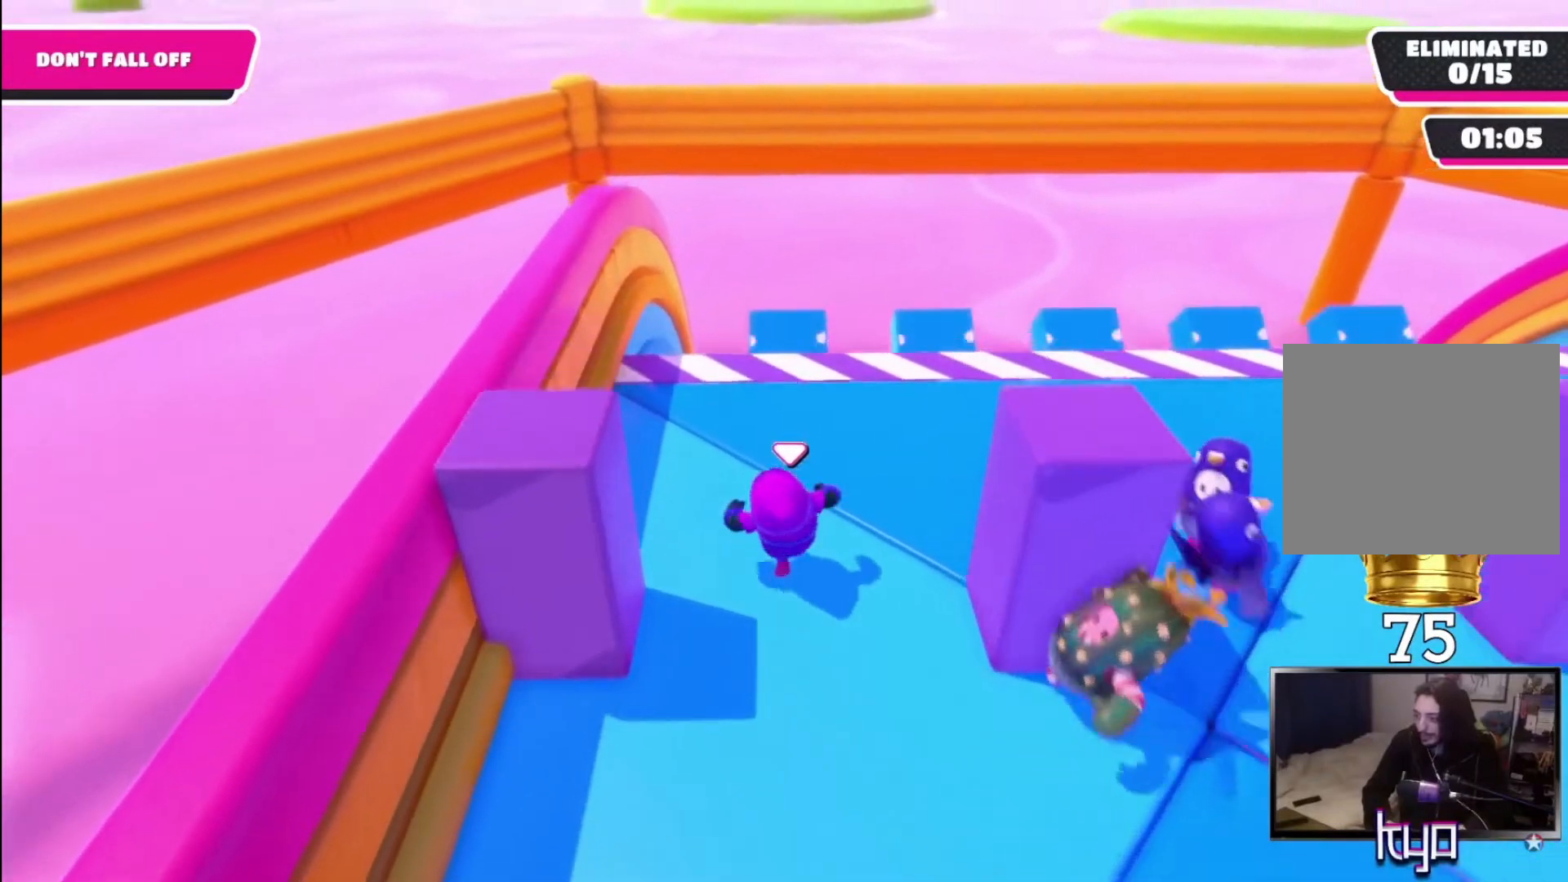
Gameplay with a controller (PlayStation layout); each line is a JSON object with the inputs held at the frame after it. "events" lists button and stick changes between this image and that frame as [ms after this image, input, new state], when the widget could be followed in between.
{"buttons": [], "left_stick": "down", "right_stick": "center", "events": [[133, "left_stick", "down"]]}
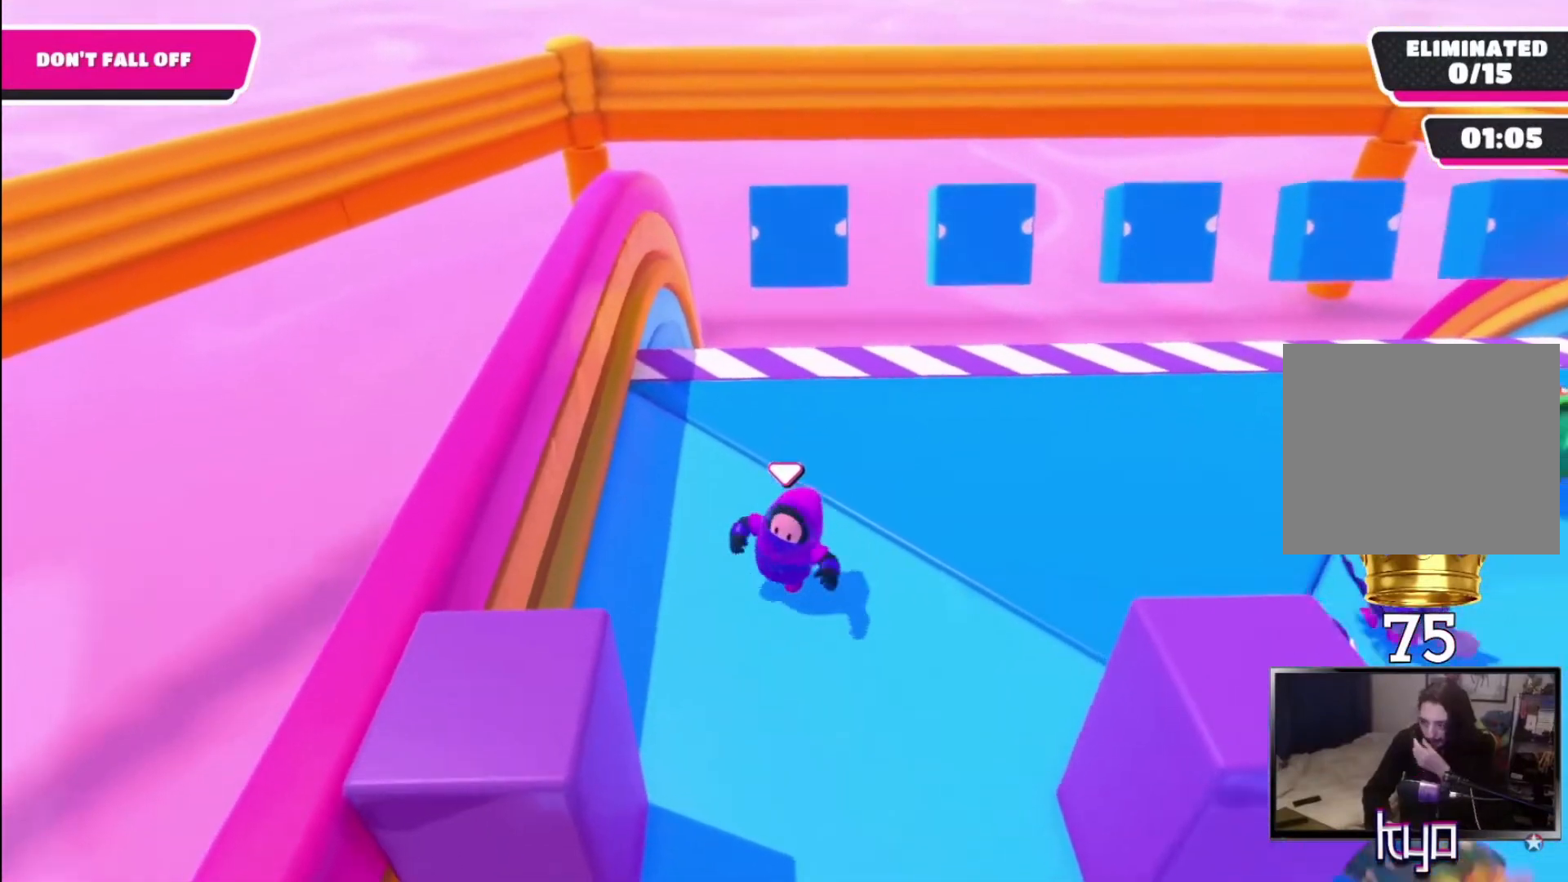
{"buttons": [], "left_stick": "down-left", "right_stick": "center", "events": [[133, "left_stick", "center"], [367, "left_stick", "down-left"]]}
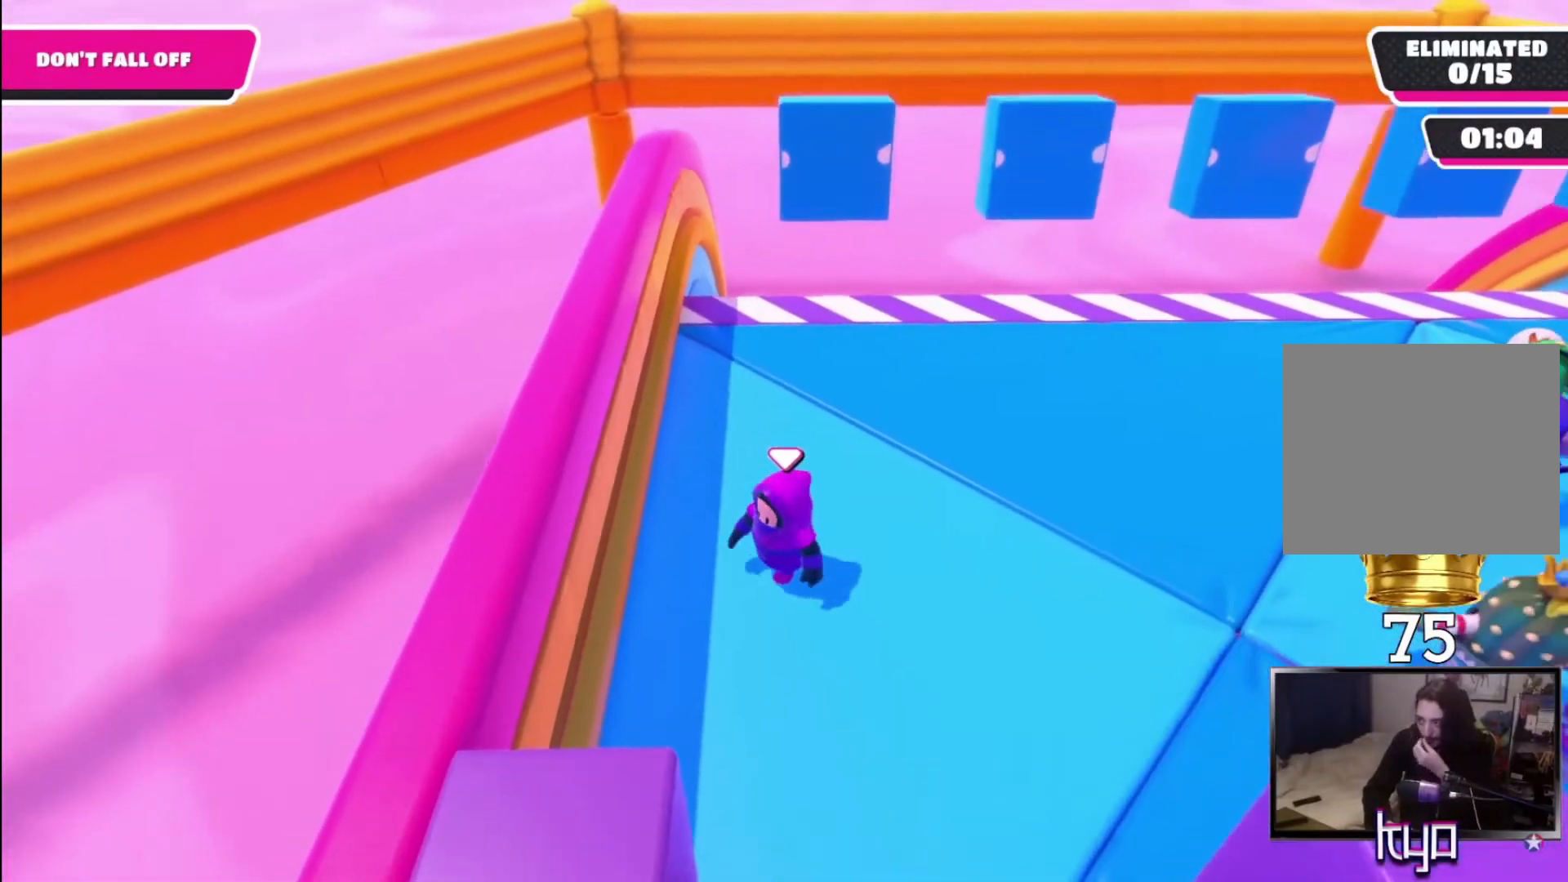
{"buttons": [], "left_stick": "center", "right_stick": "center", "events": [[467, "left_stick", "center"]]}
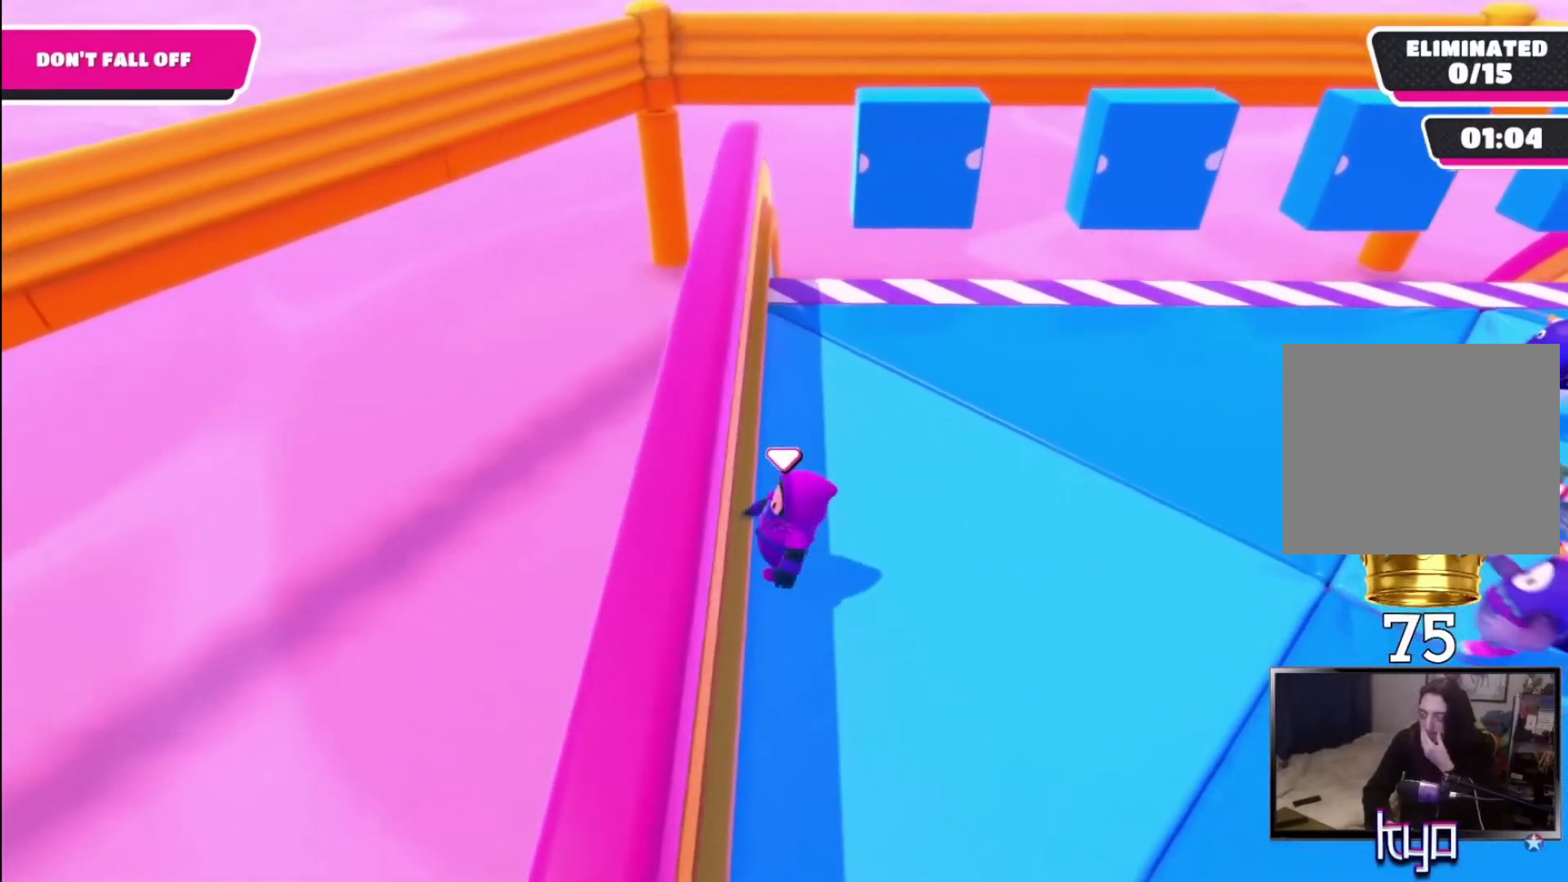
{"buttons": [], "left_stick": "up", "right_stick": "center", "events": [[467, "left_stick", "up"]]}
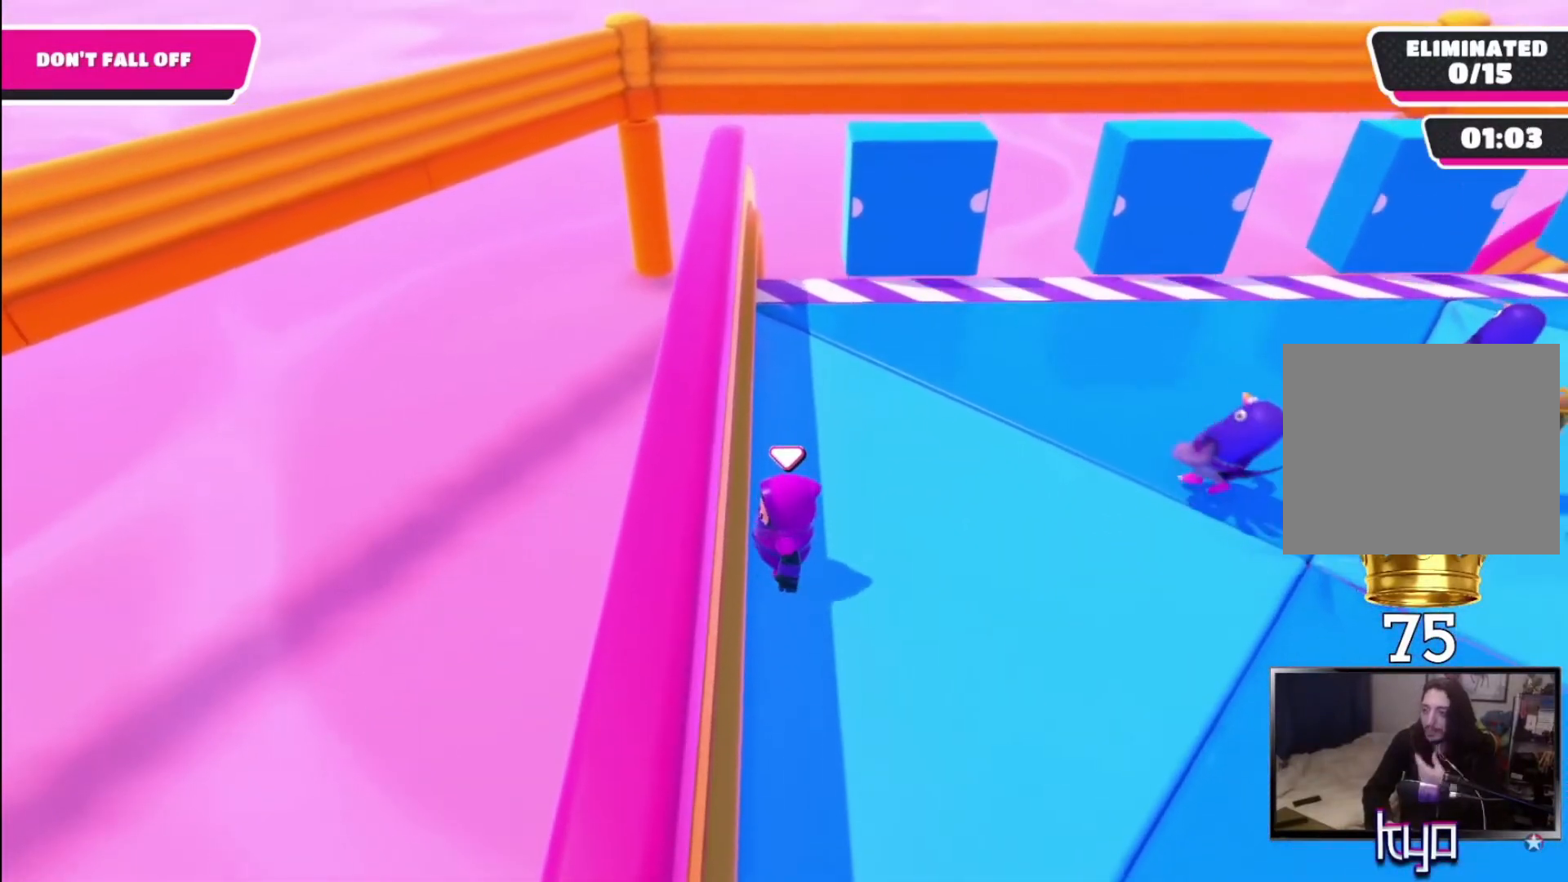
{"buttons": [], "left_stick": "center", "right_stick": "center", "events": [[300, "left_stick", "center"]]}
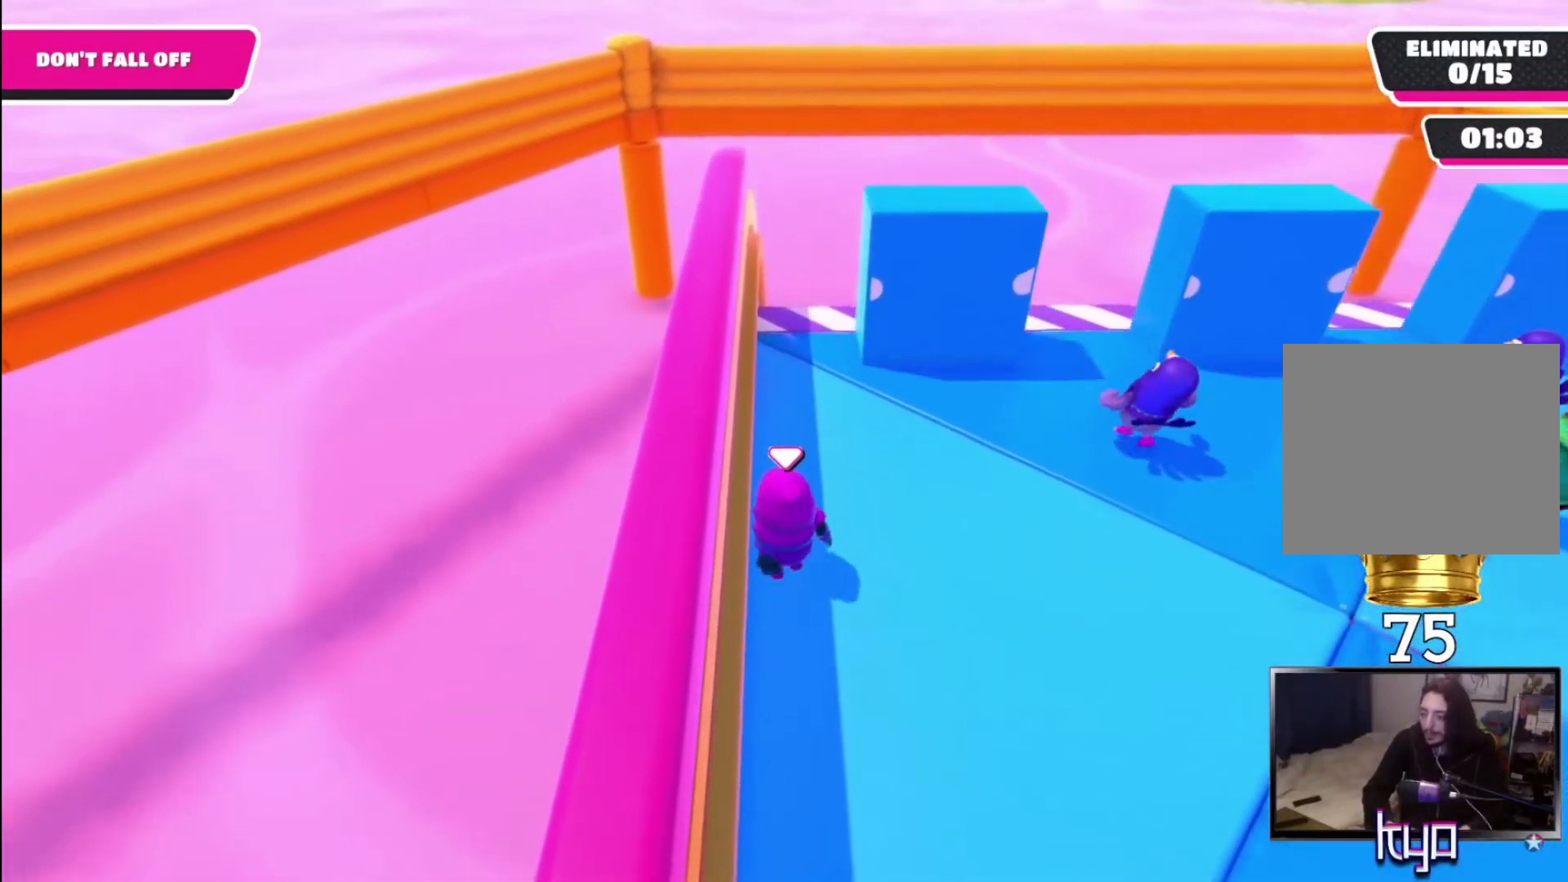
{"buttons": [], "left_stick": "center", "right_stick": "center", "events": []}
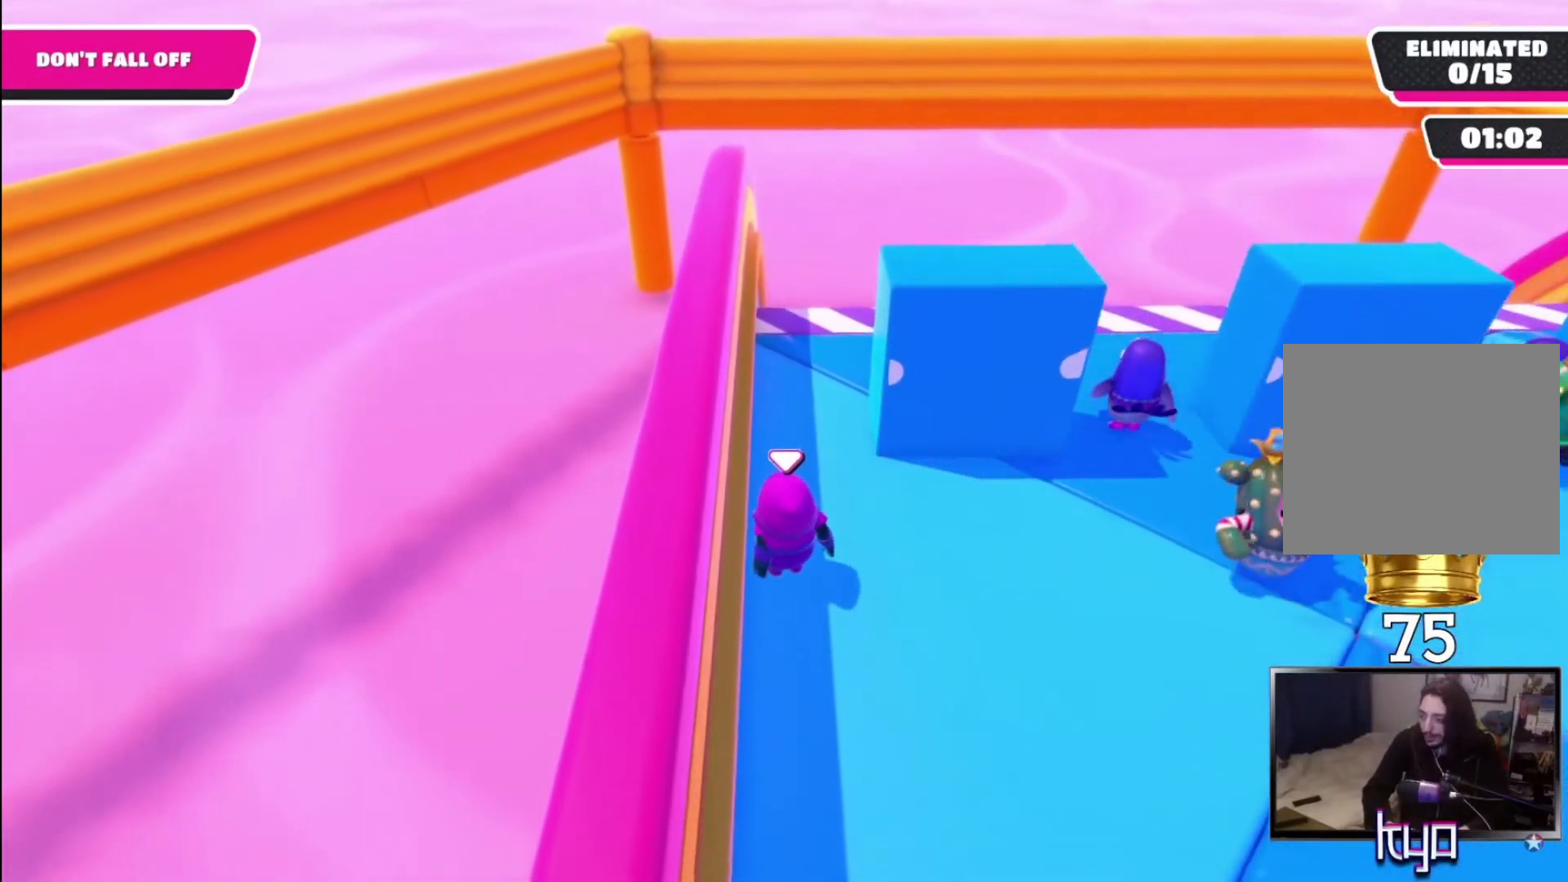
{"buttons": [], "left_stick": "center", "right_stick": "center", "events": []}
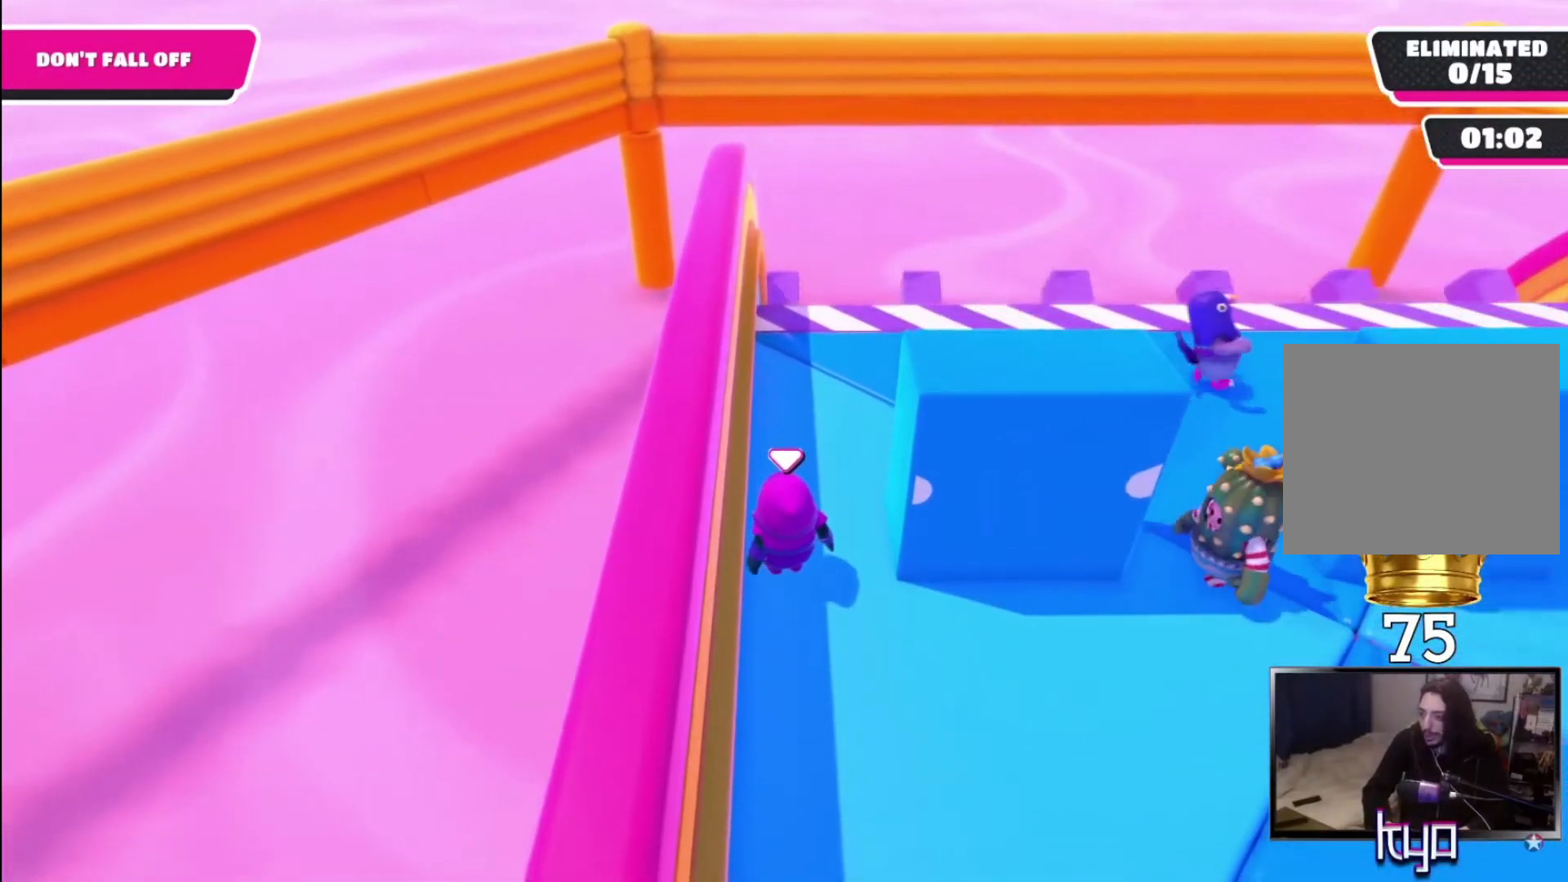
{"buttons": [], "left_stick": "right", "right_stick": "center", "events": [[100, "left_stick", "right"]]}
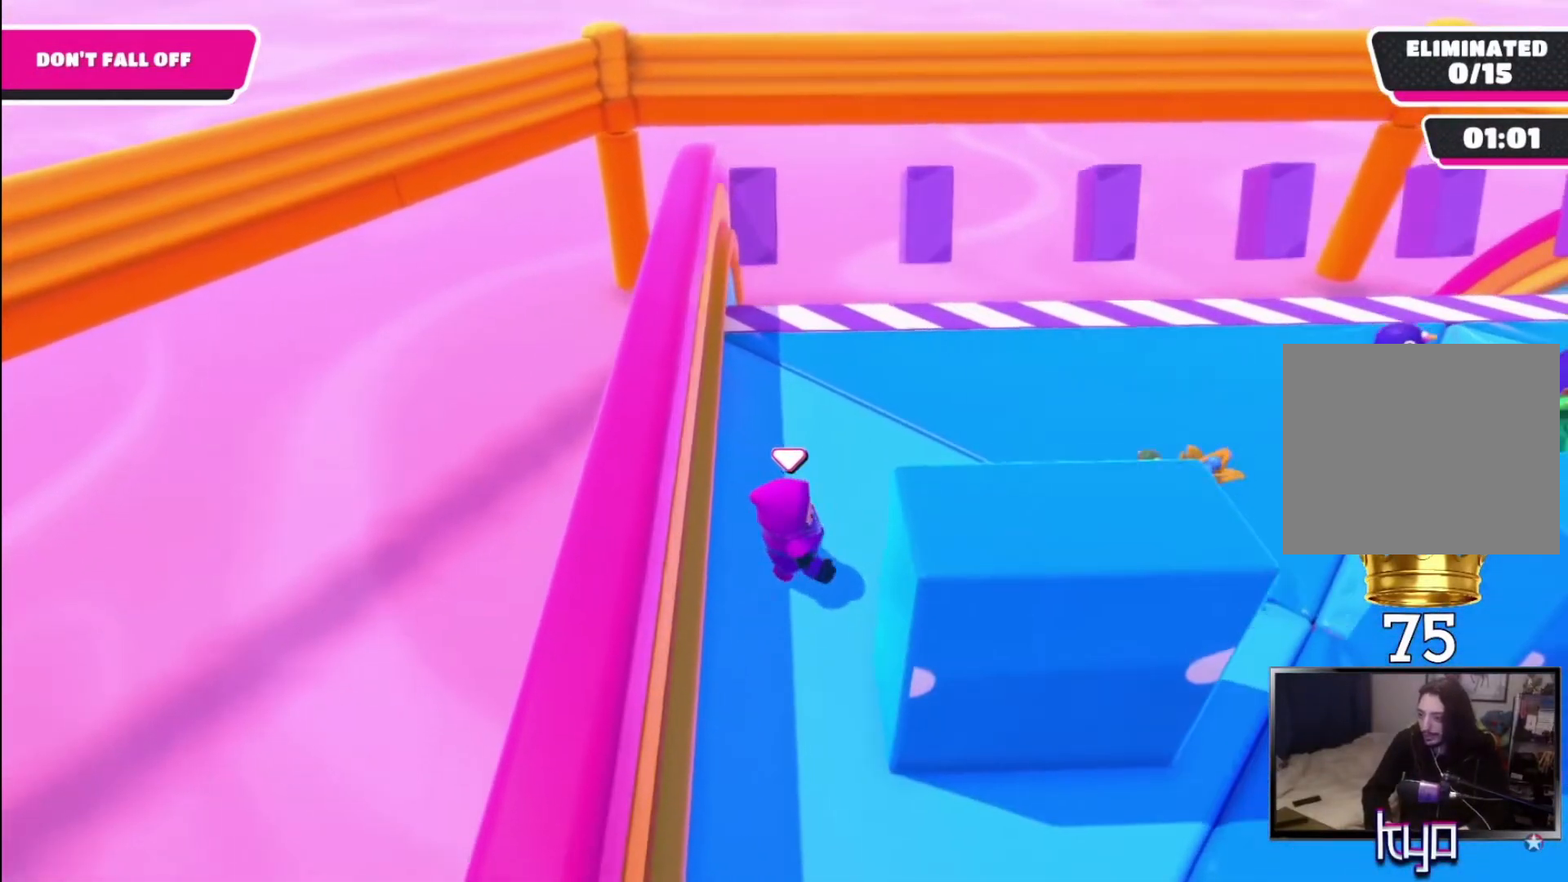
{"buttons": [], "left_stick": "down-right", "right_stick": "center", "events": [[67, "left_stick", "down"], [367, "left_stick", "down-right"]]}
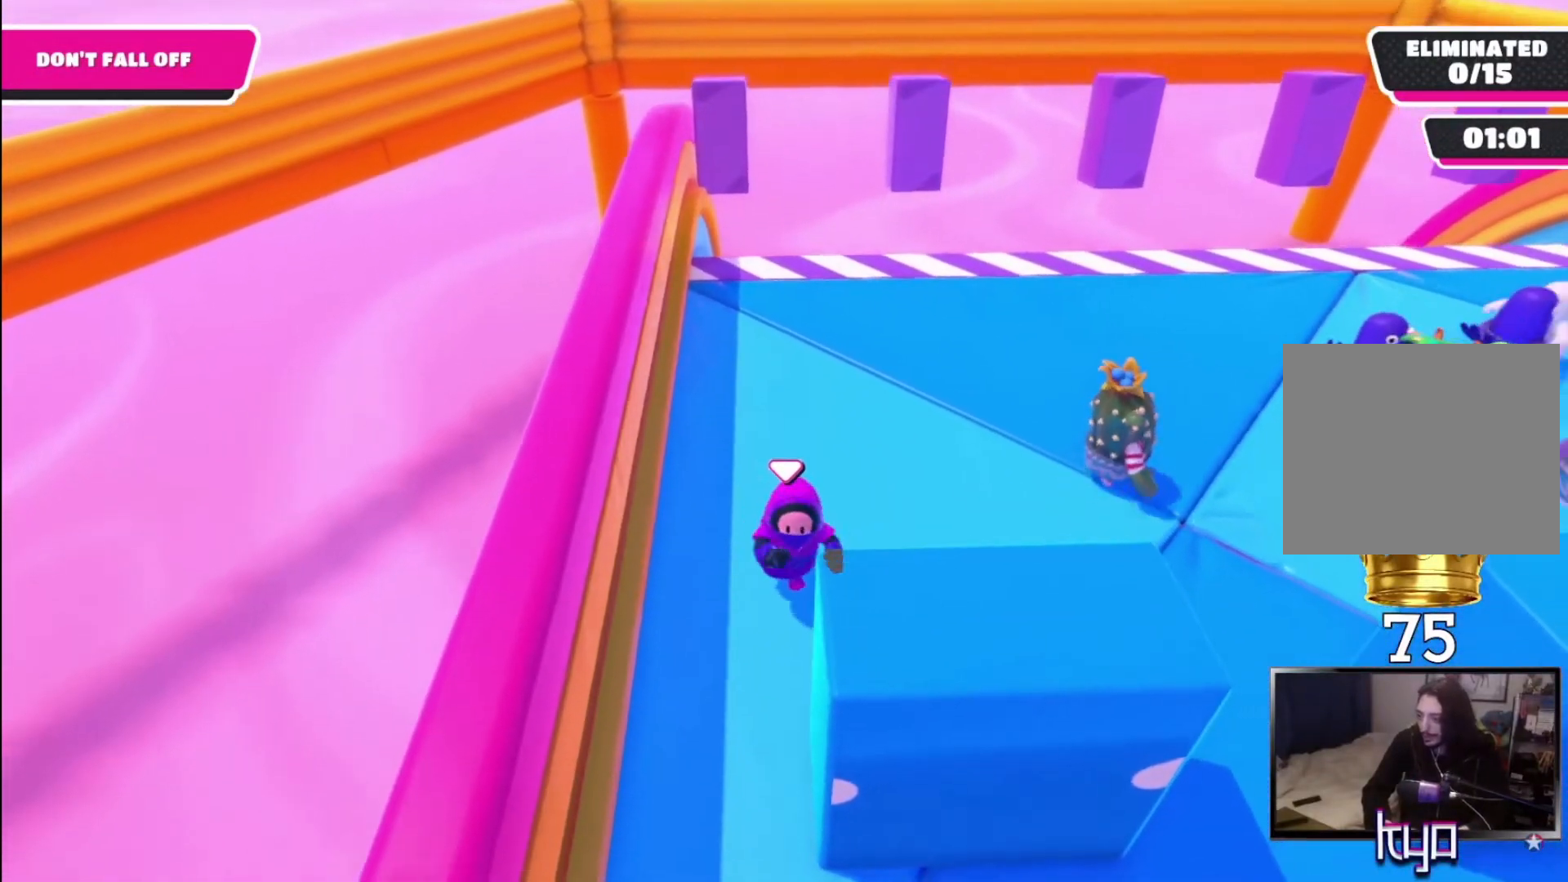
{"buttons": [], "left_stick": "center", "right_stick": "center", "events": [[100, "left_stick", "up-right"], [267, "left_stick", "up"], [500, "left_stick", "center"]]}
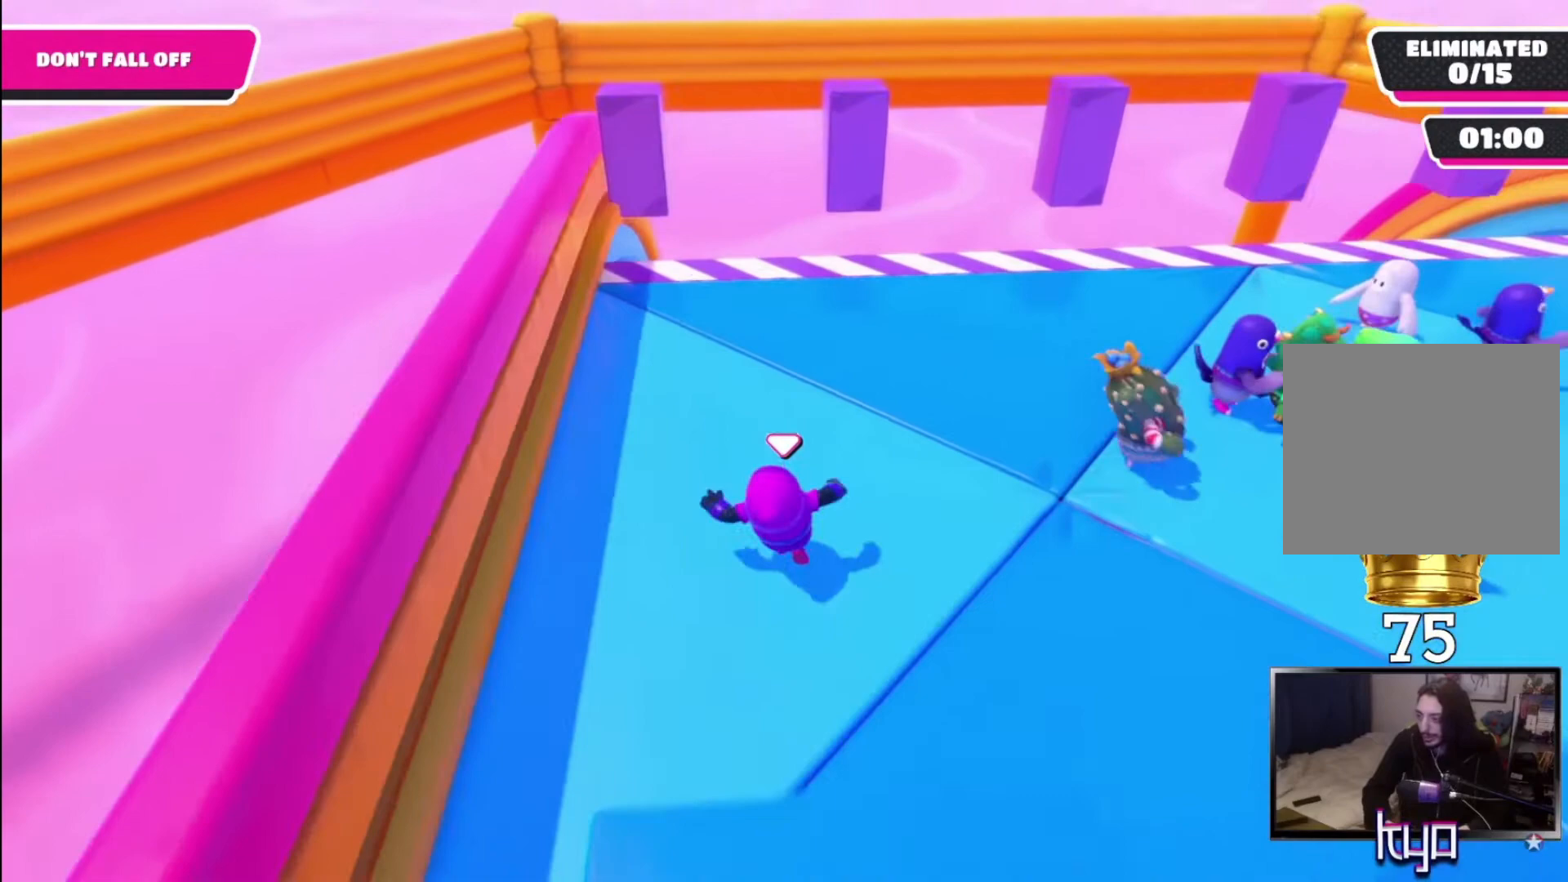
{"buttons": [], "left_stick": "center", "right_stick": "center", "events": [[300, "left_stick", "up-left"], [500, "left_stick", "center"]]}
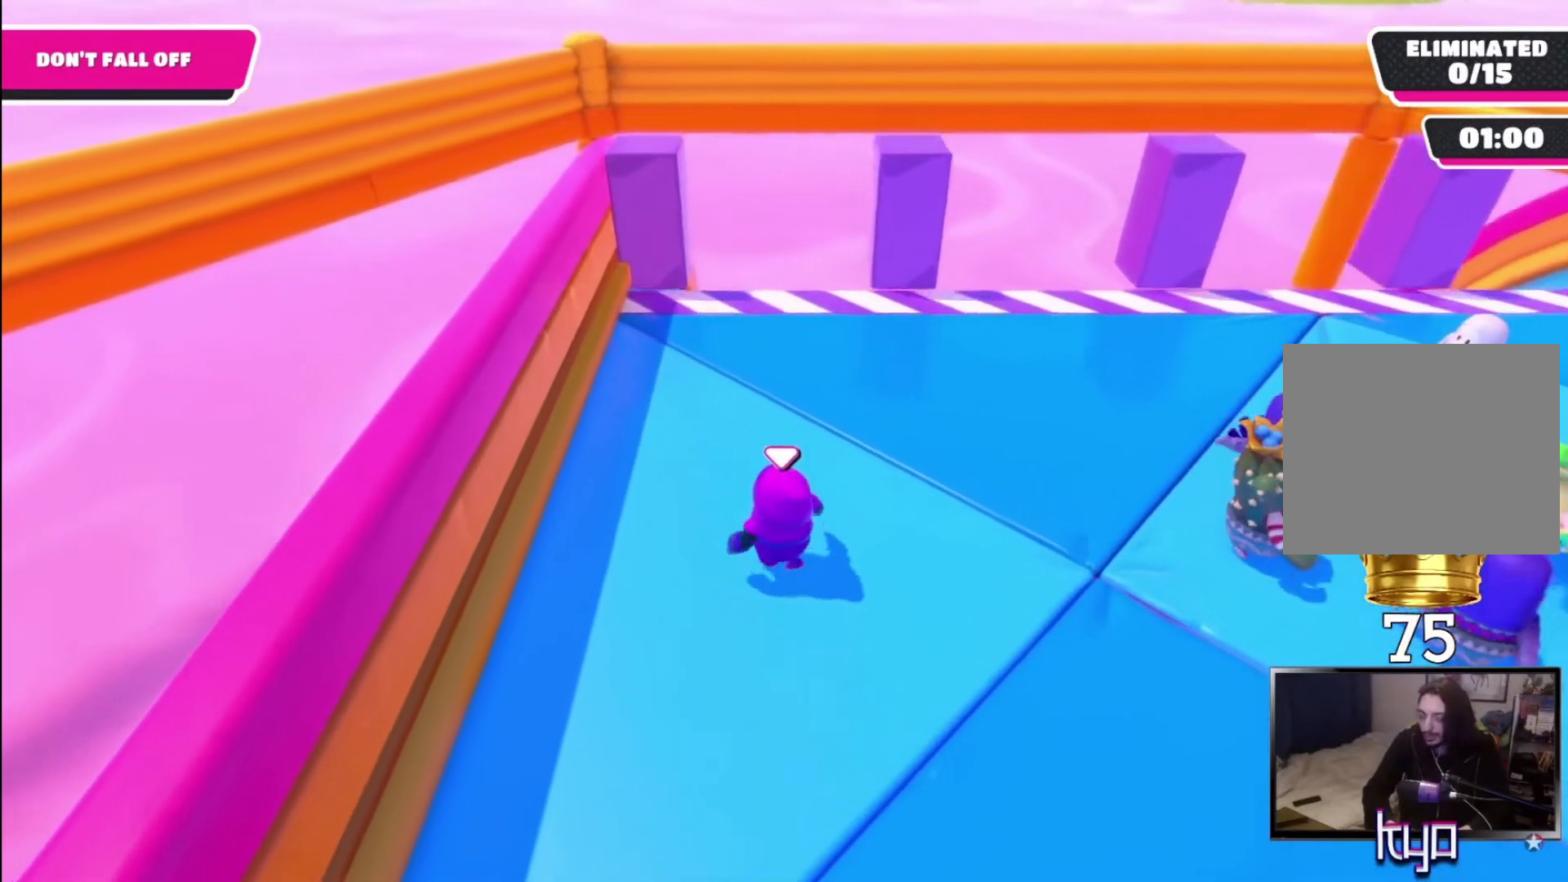
{"buttons": [], "left_stick": "center", "right_stick": "center", "events": []}
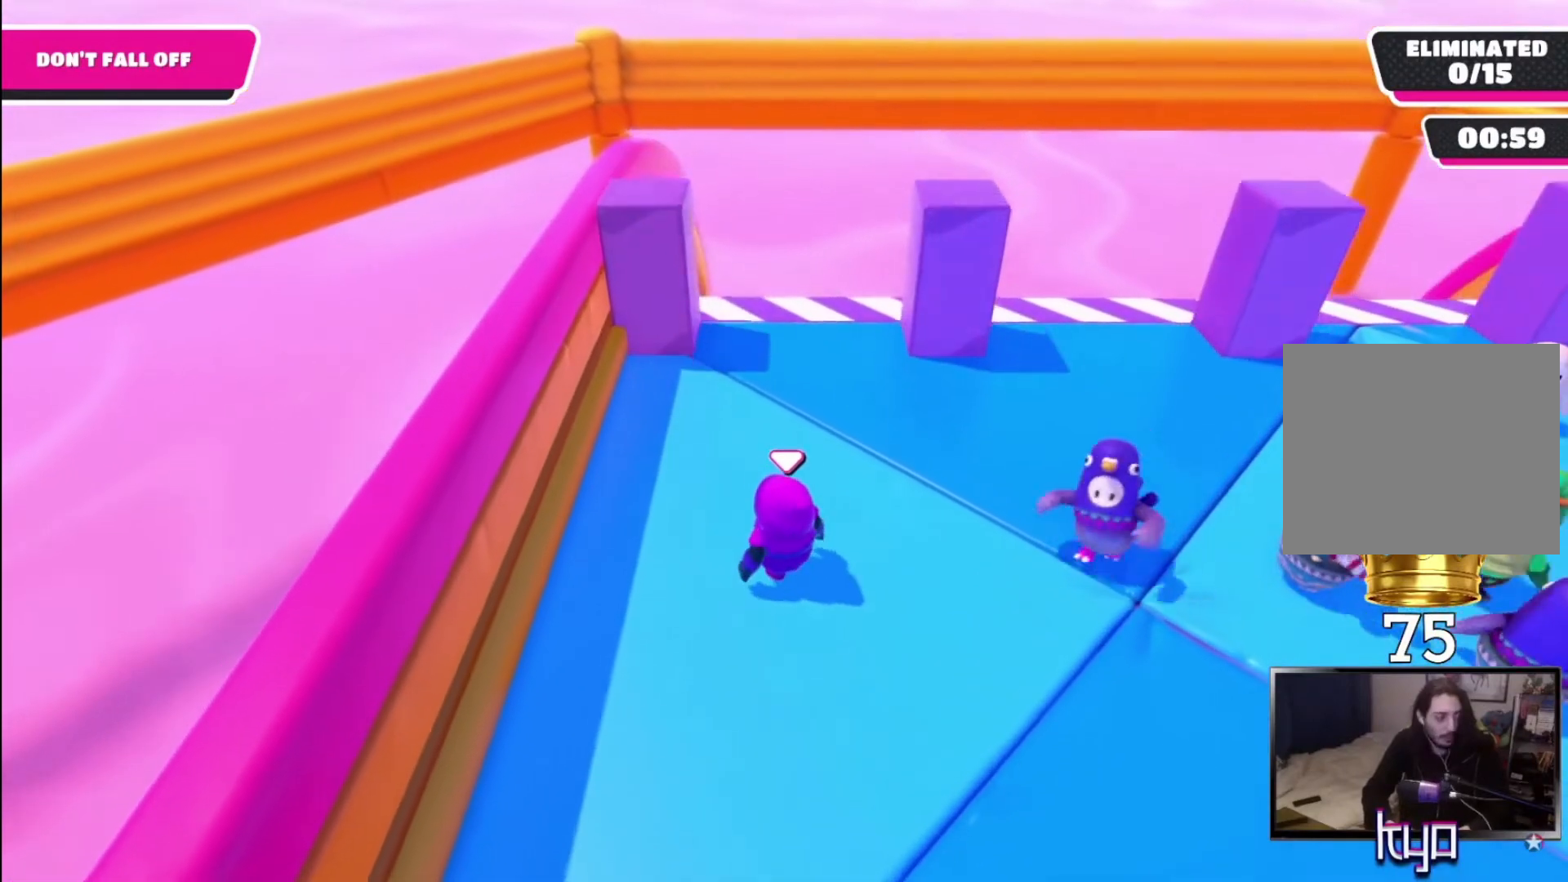
{"buttons": [], "left_stick": "center", "right_stick": "center", "events": []}
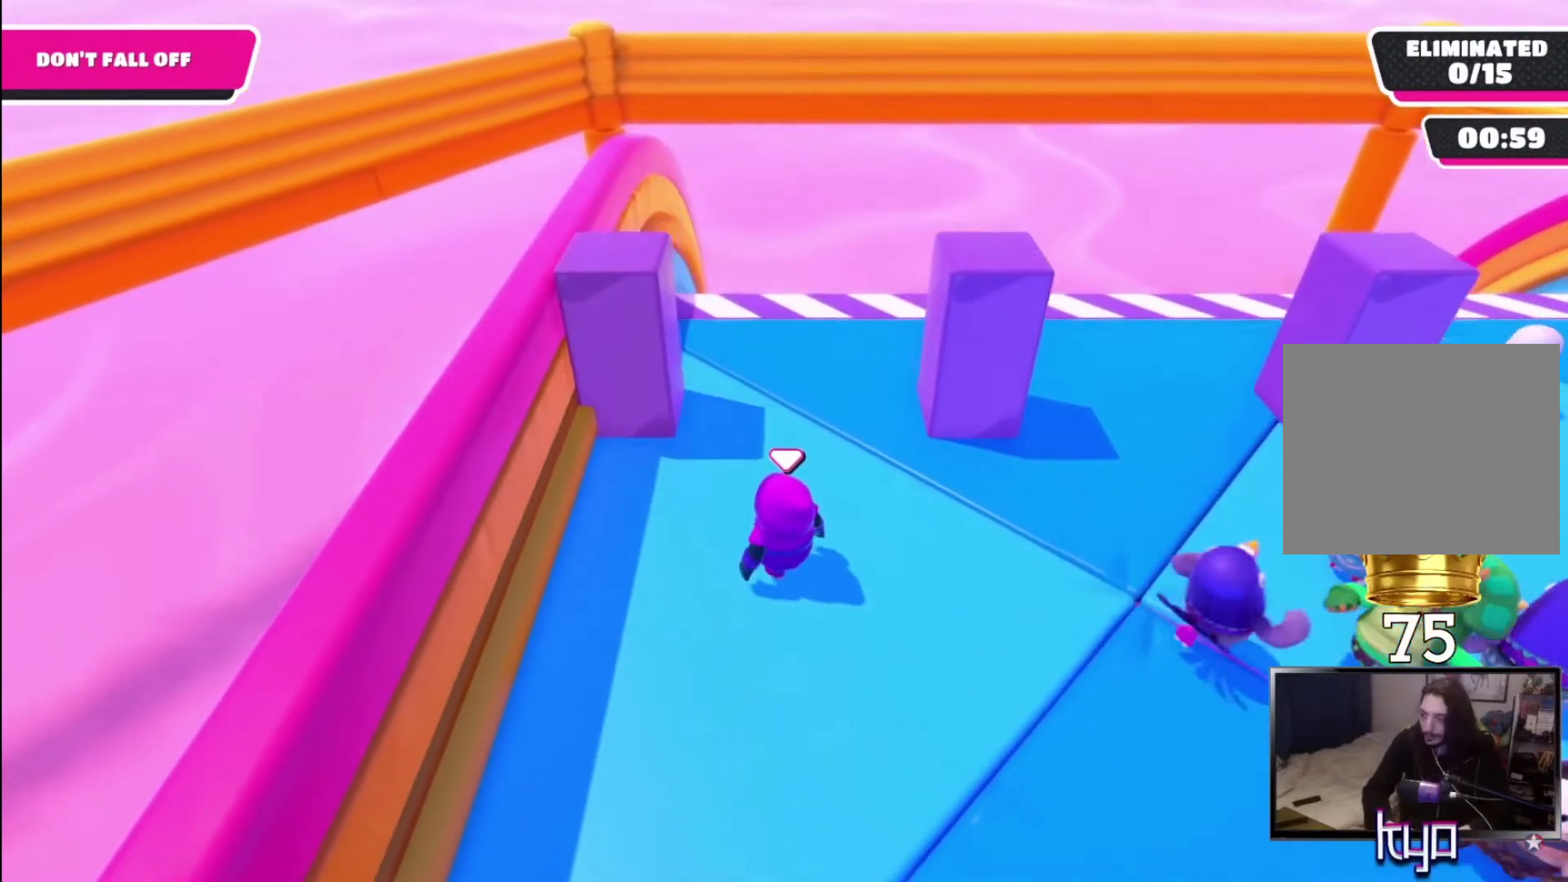
{"buttons": ["DPAD_LEFT"], "left_stick": "center", "right_stick": "center", "events": [[300, "DPAD_LEFT", "down"], [367, "DPAD_LEFT", "up"], [433, "DPAD_LEFT", "down"]]}
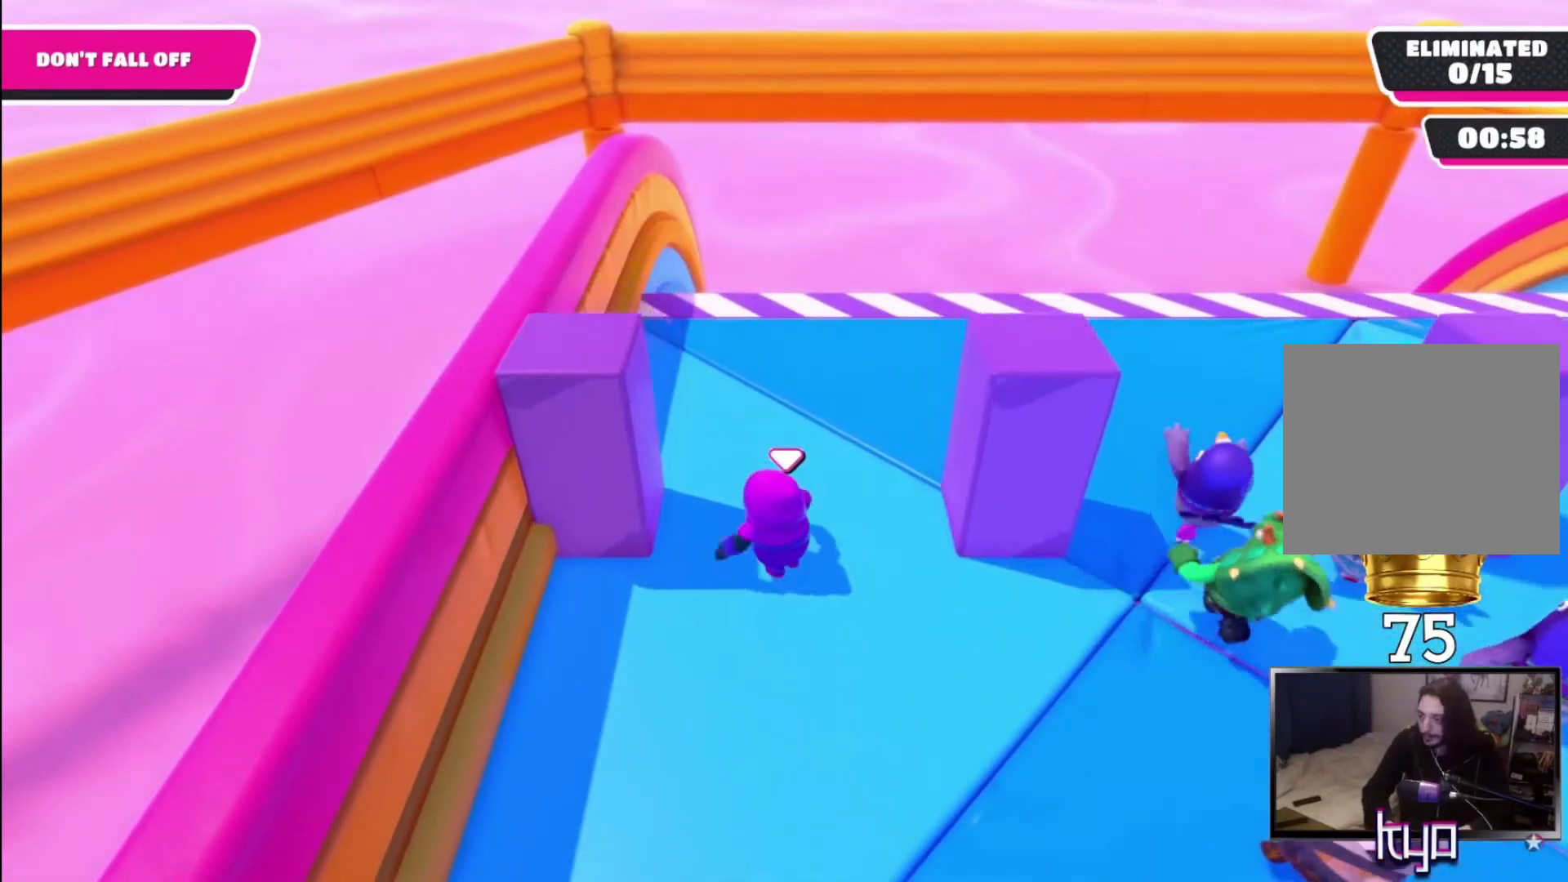
{"buttons": [], "left_stick": "center", "right_stick": "center", "events": [[33, "DPAD_LEFT", "up"], [67, "DPAD_LEFT", "down"], [167, "DPAD_LEFT", "up"], [233, "DPAD_LEFT", "down"], [333, "DPAD_LEFT", "up"]]}
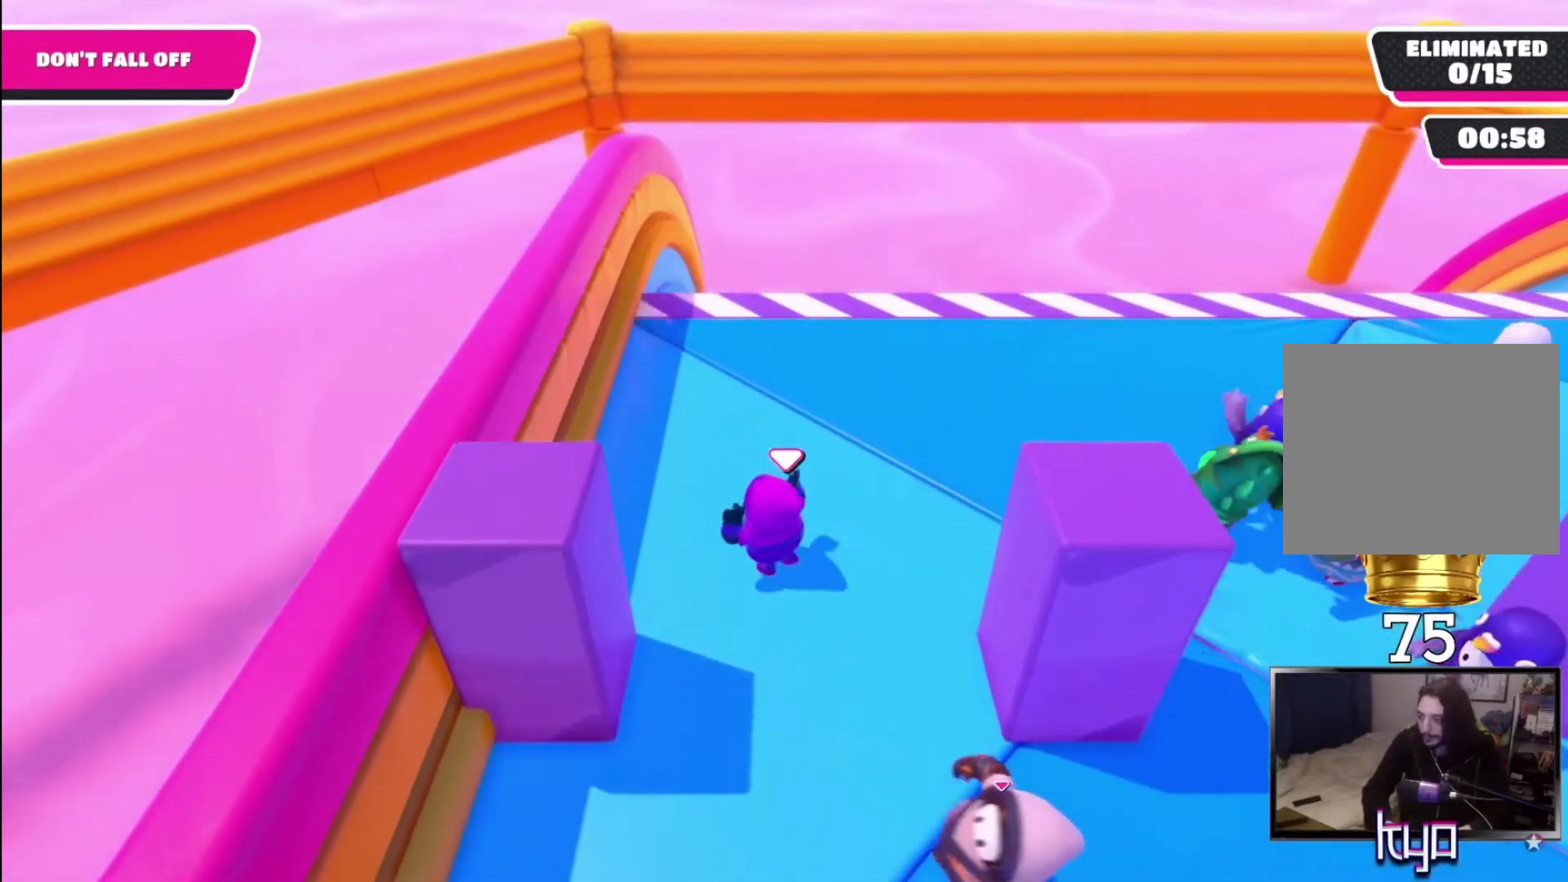
{"buttons": [], "left_stick": "center", "right_stick": "center", "events": []}
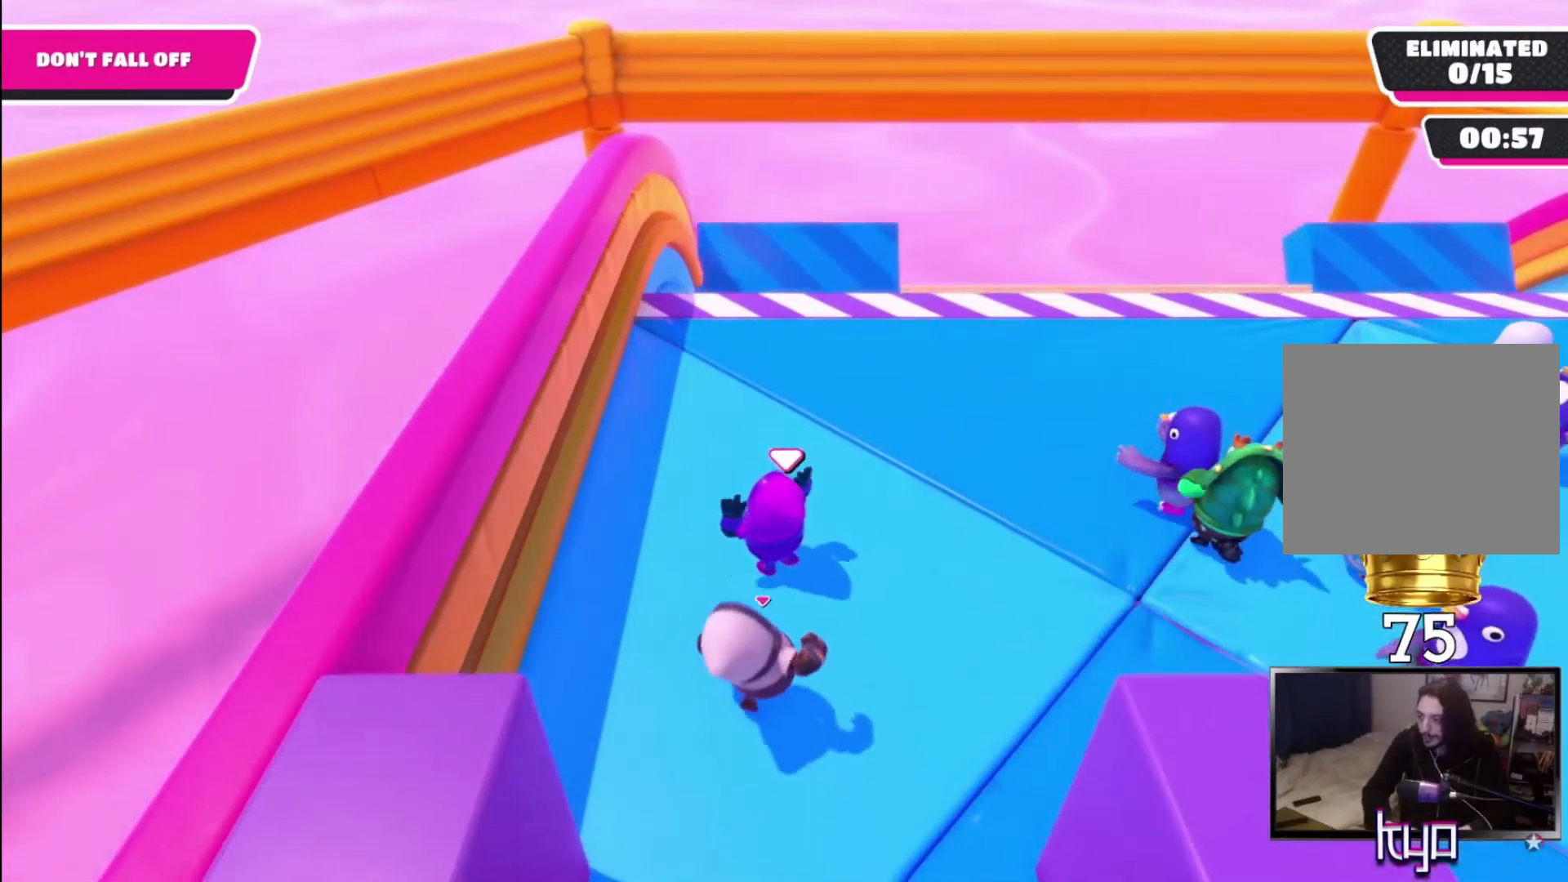
{"buttons": [], "left_stick": "right", "right_stick": "center", "events": [[133, "left_stick", "right"]]}
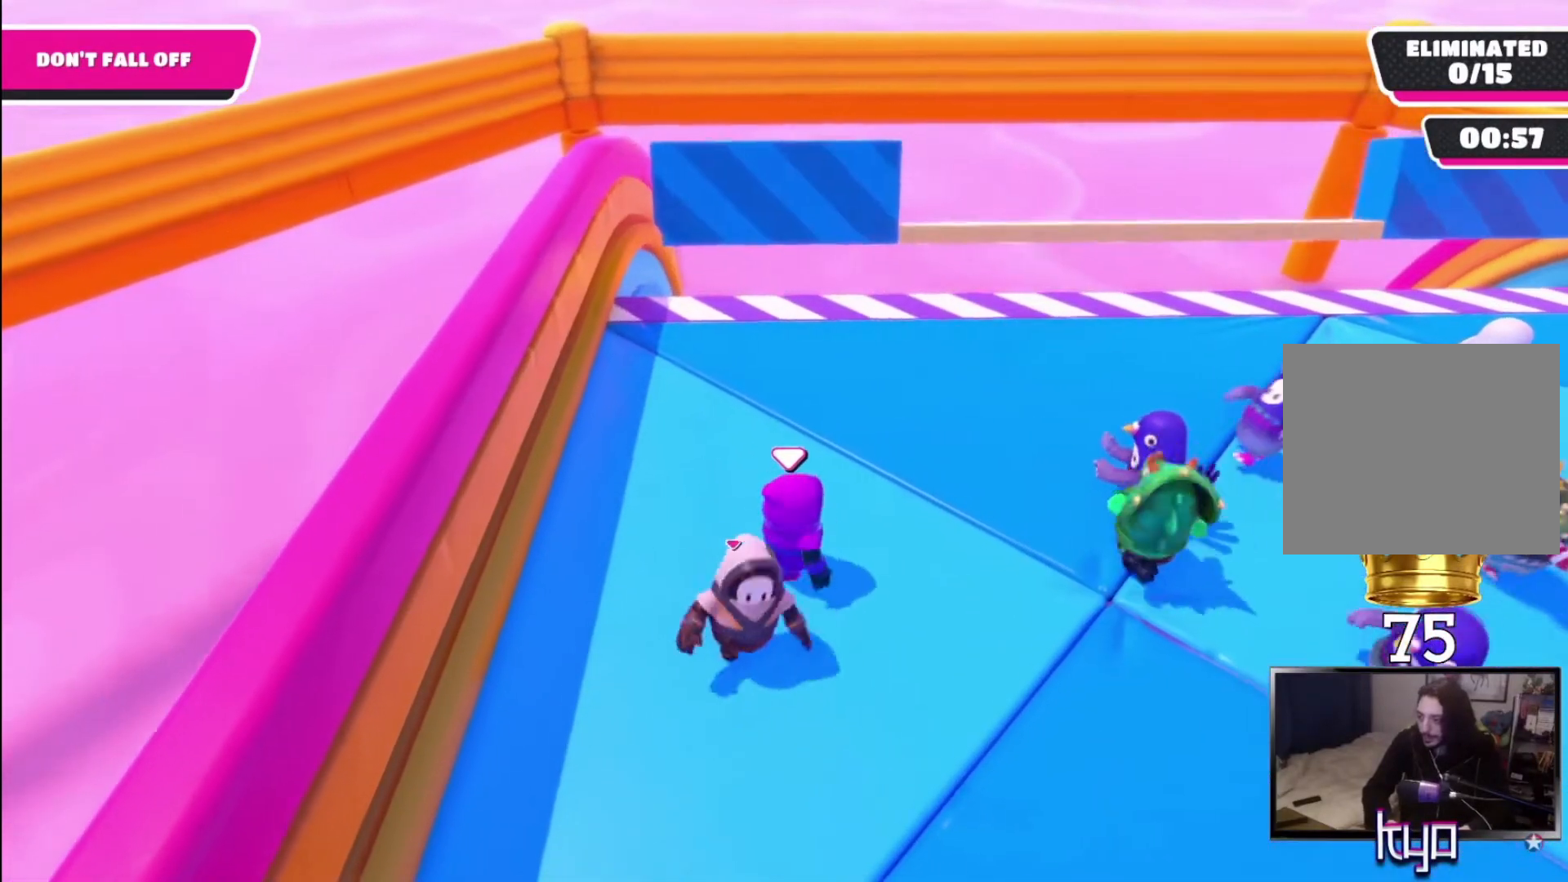
{"buttons": [], "left_stick": "down", "right_stick": "center", "events": [[333, "left_stick", "down"]]}
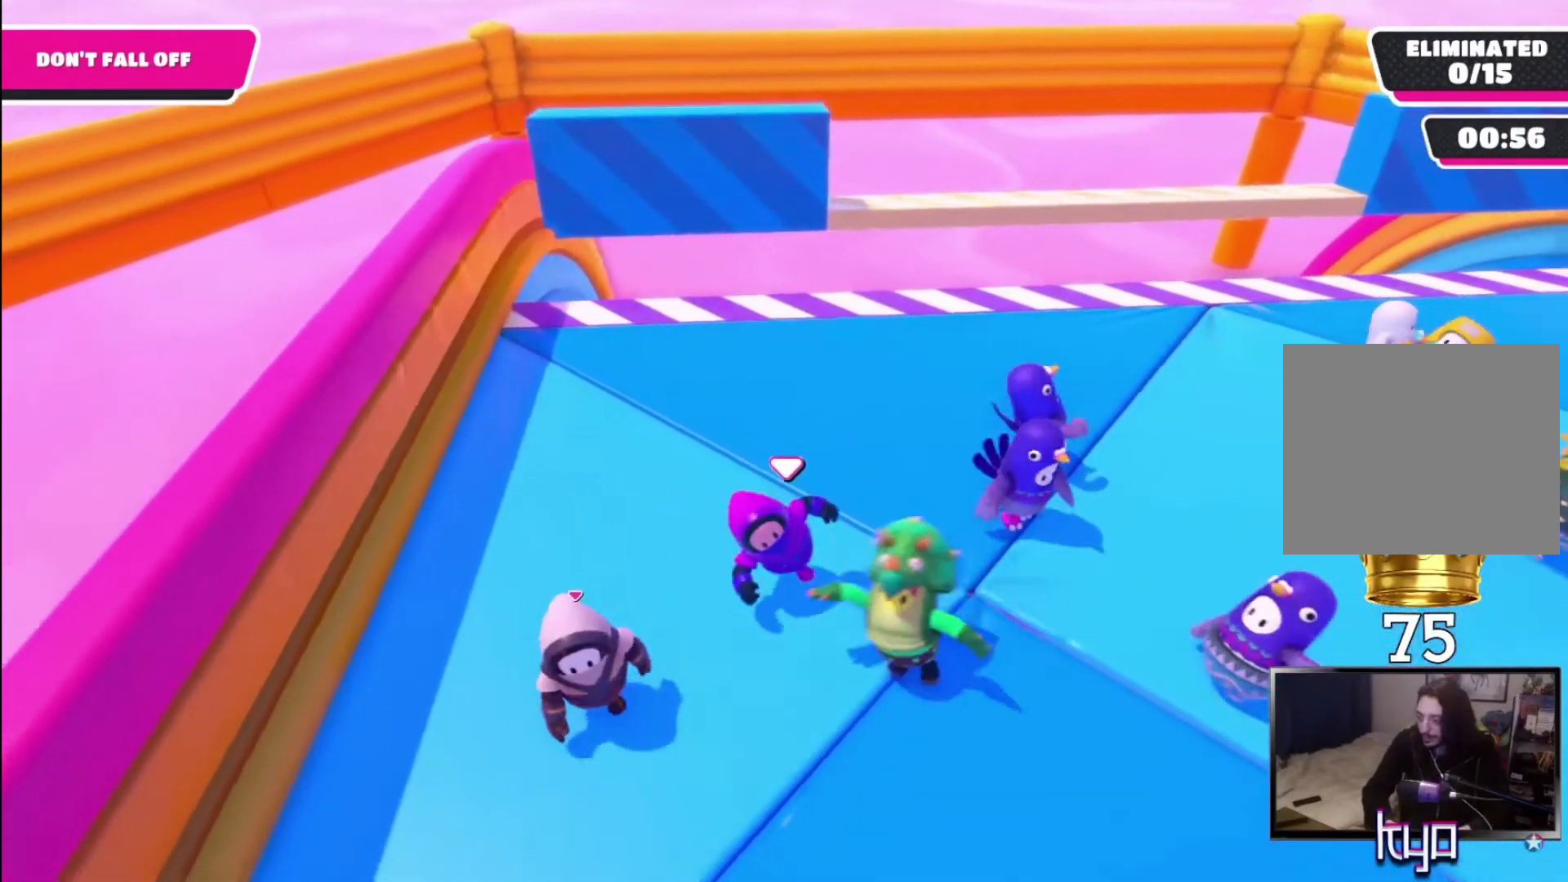
{"buttons": [], "left_stick": "center", "right_stick": "center", "events": [[333, "left_stick", "right"], [467, "left_stick", "center"]]}
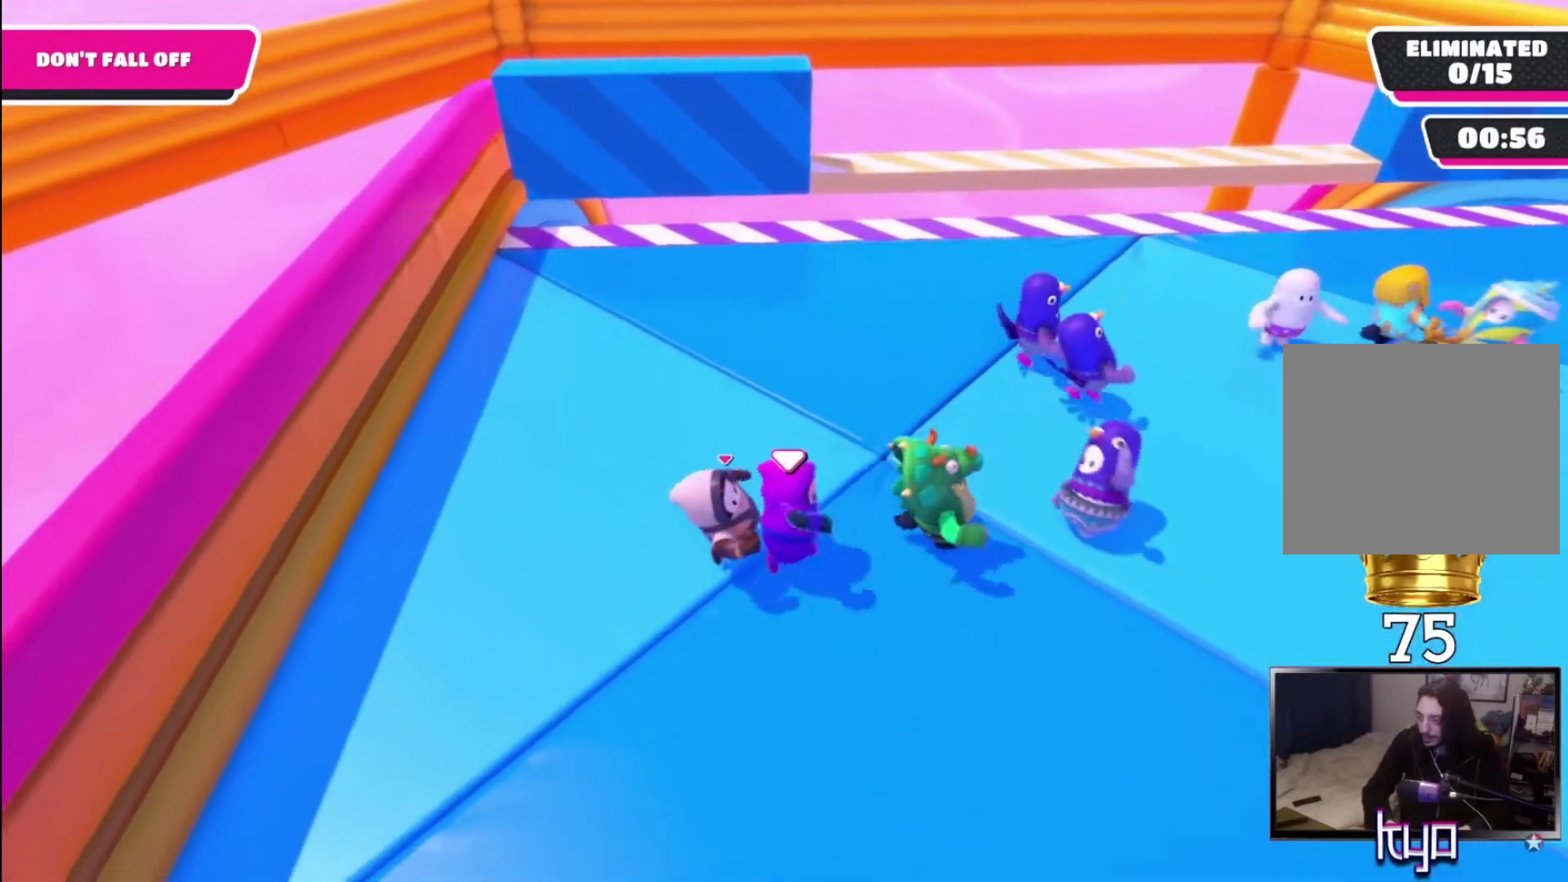
{"buttons": [], "left_stick": "up-left", "right_stick": "center", "events": [[133, "left_stick", "up-left"]]}
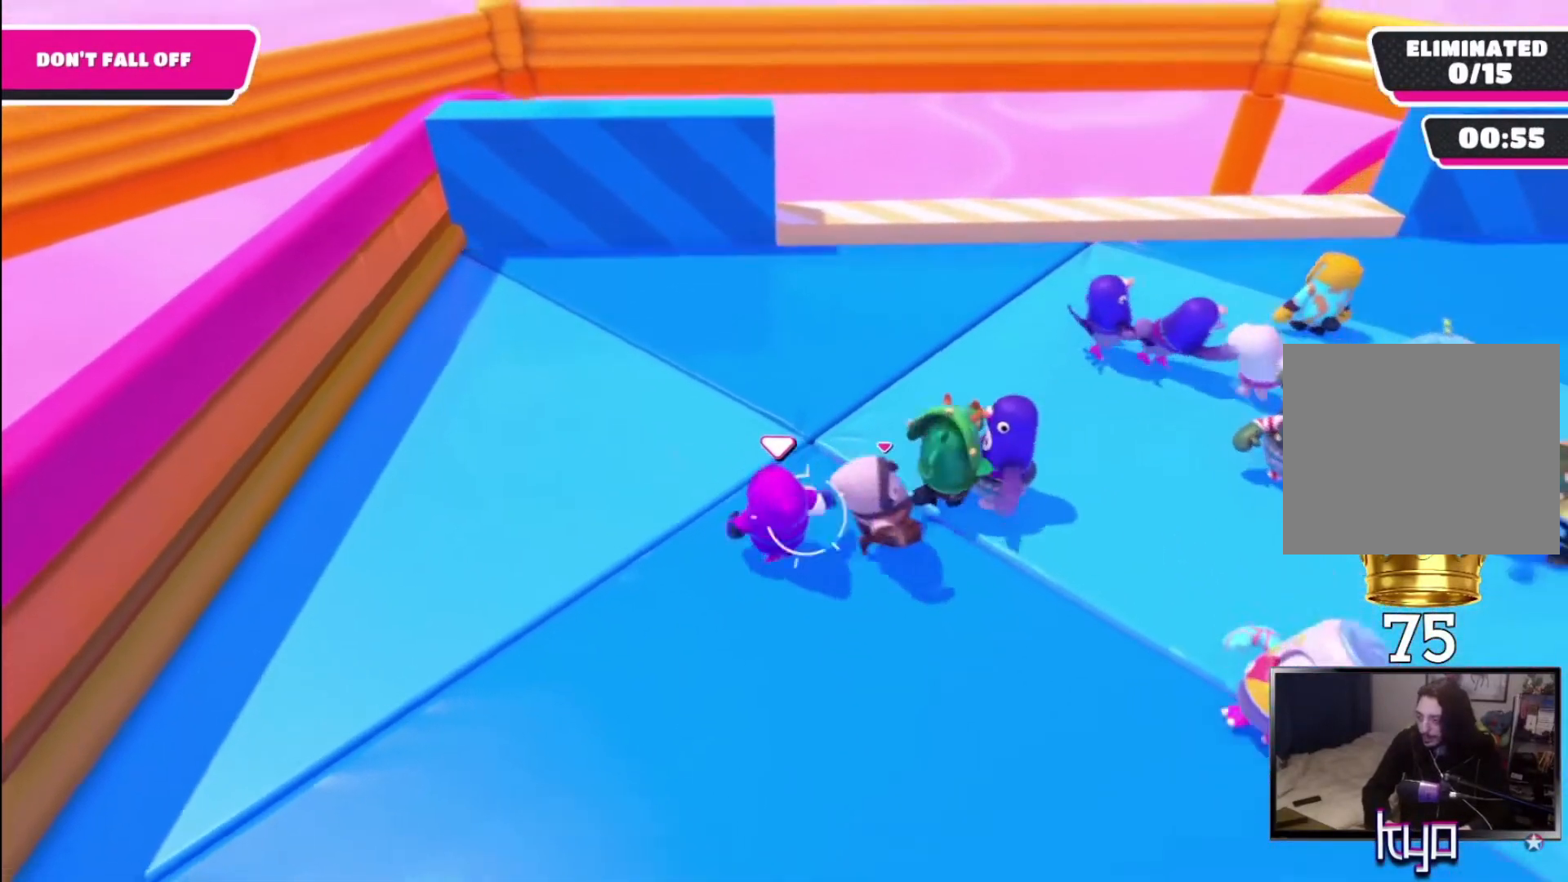
{"buttons": [], "left_stick": "up-right", "right_stick": "center", "events": [[133, "left_stick", "up-right"], [267, "left_stick", "center"], [367, "left_stick", "up-right"]]}
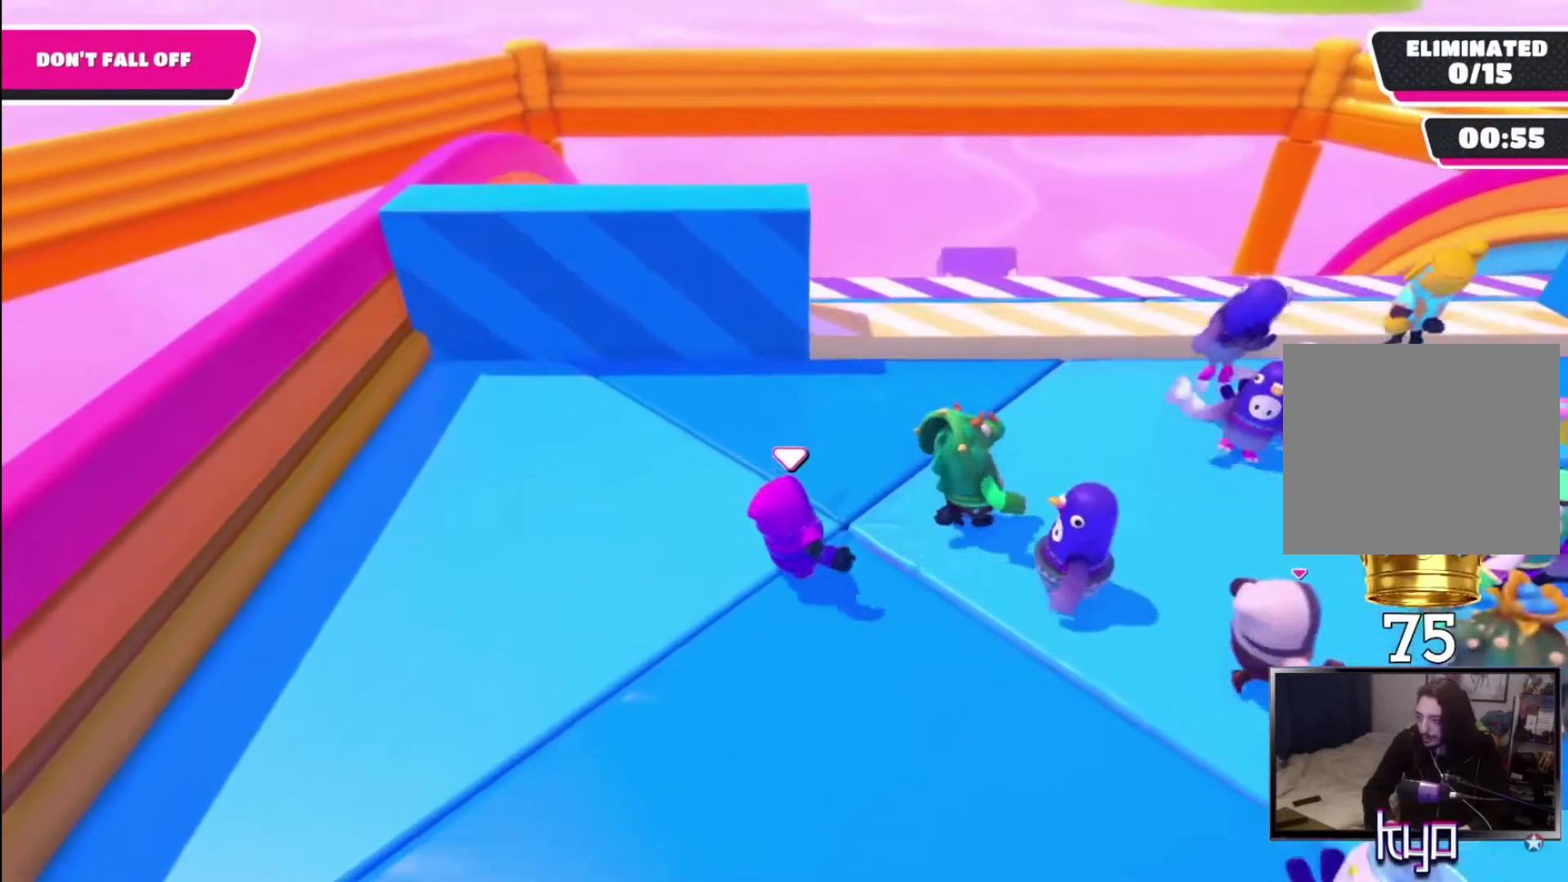
{"buttons": ["CROSS"], "left_stick": "up-left", "right_stick": "center", "events": [[233, "CROSS", "down"], [300, "left_stick", "up-left"]]}
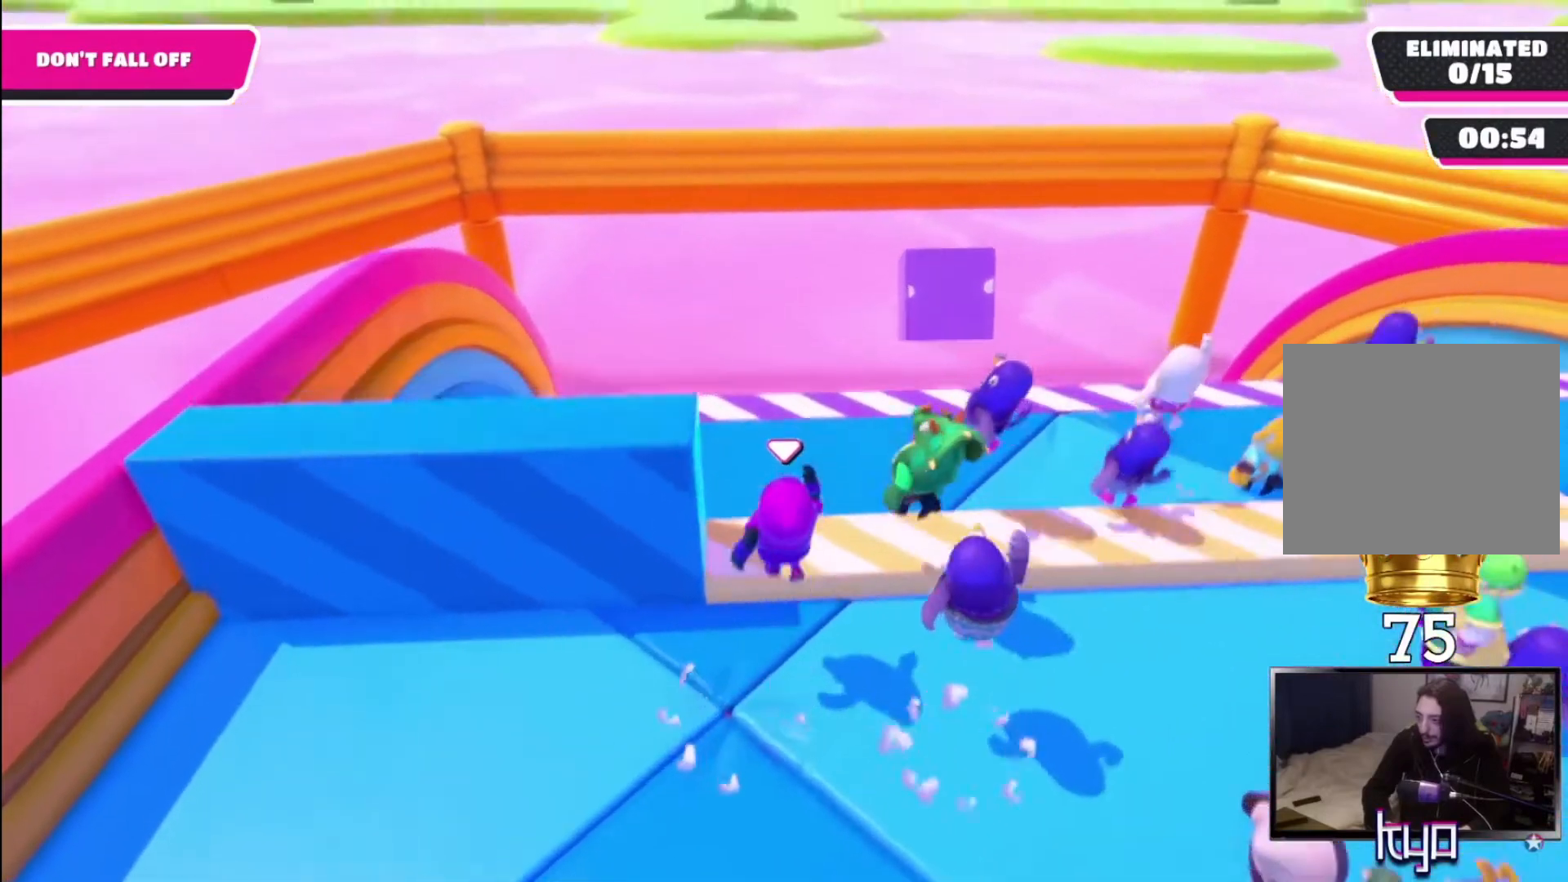
{"buttons": [], "left_stick": "left", "right_stick": "center", "events": [[133, "CROSS", "up"], [133, "left_stick", "left"]]}
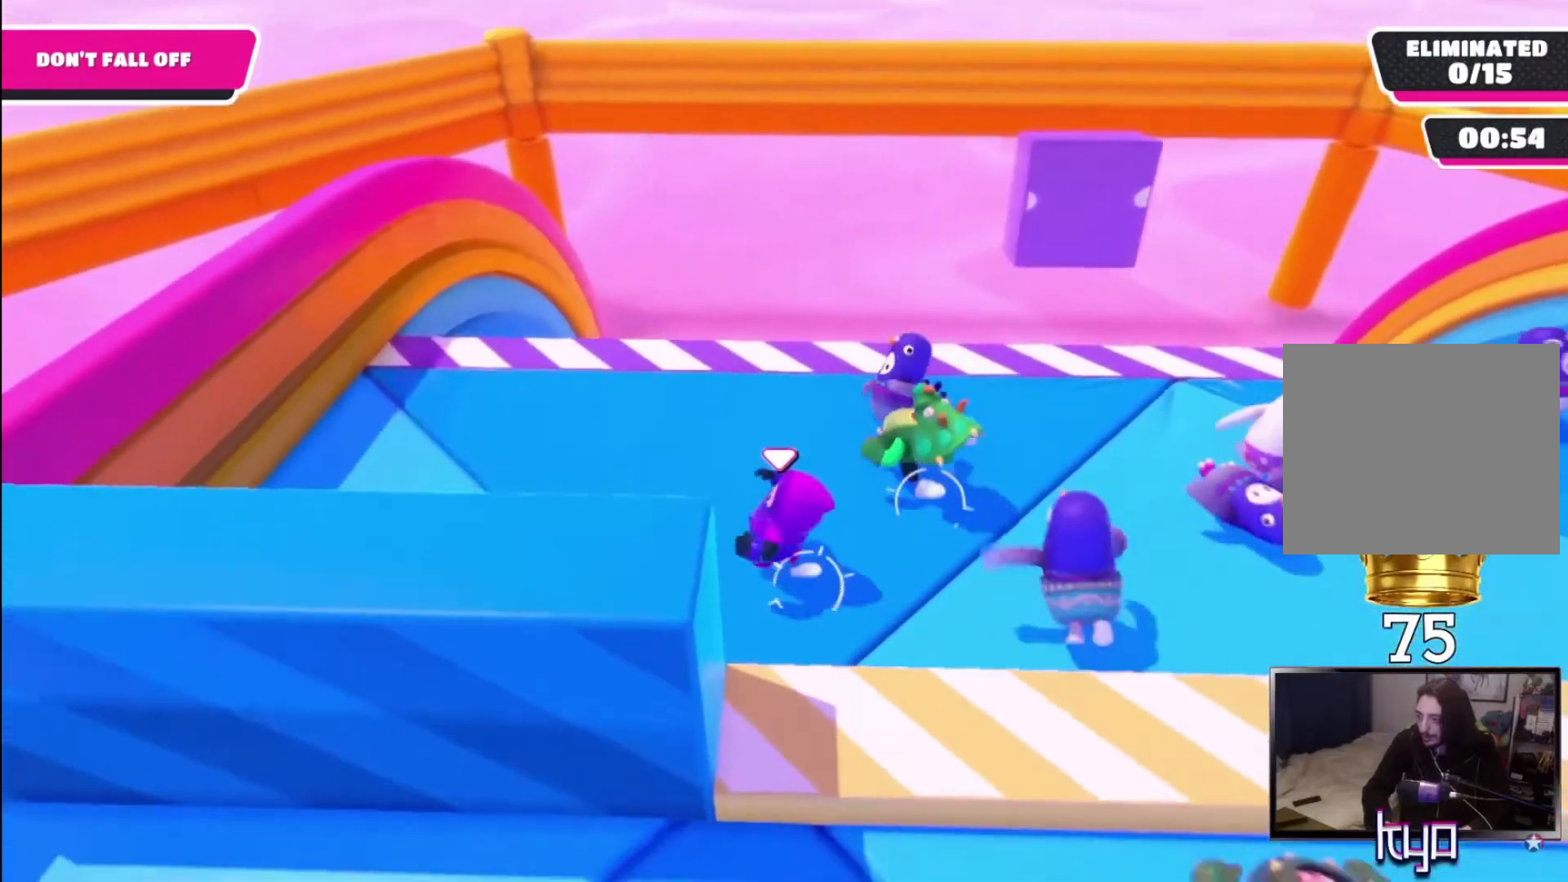
{"buttons": [], "left_stick": "down-left", "right_stick": "center", "events": [[267, "left_stick", "down-left"]]}
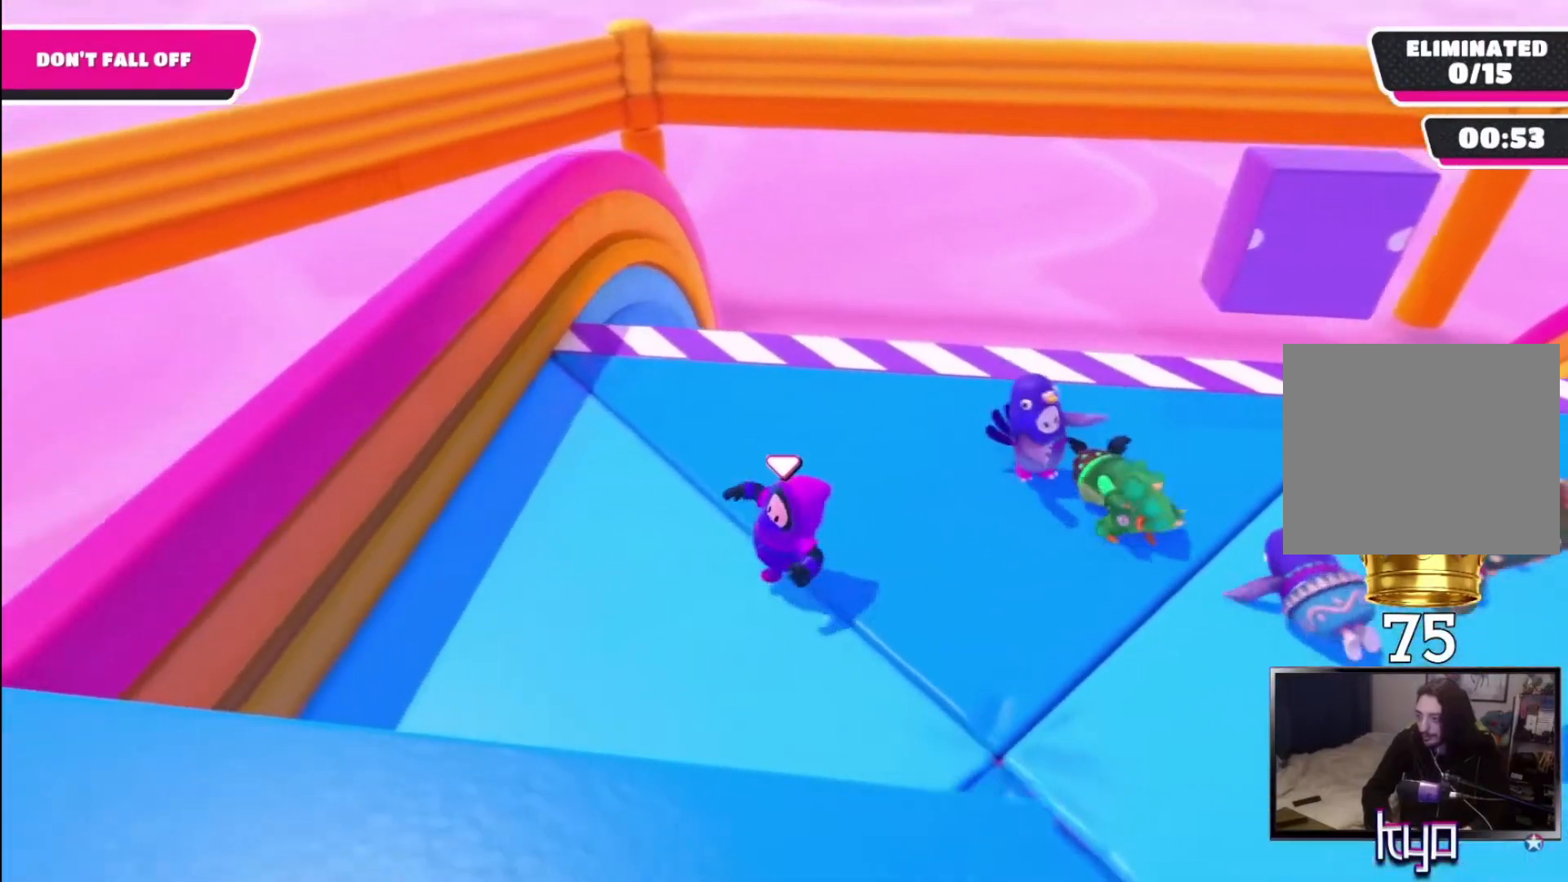
{"buttons": [], "left_stick": "down", "right_stick": "center", "events": [[33, "right_stick", "right"], [200, "right_stick", "center"], [467, "left_stick", "down"]]}
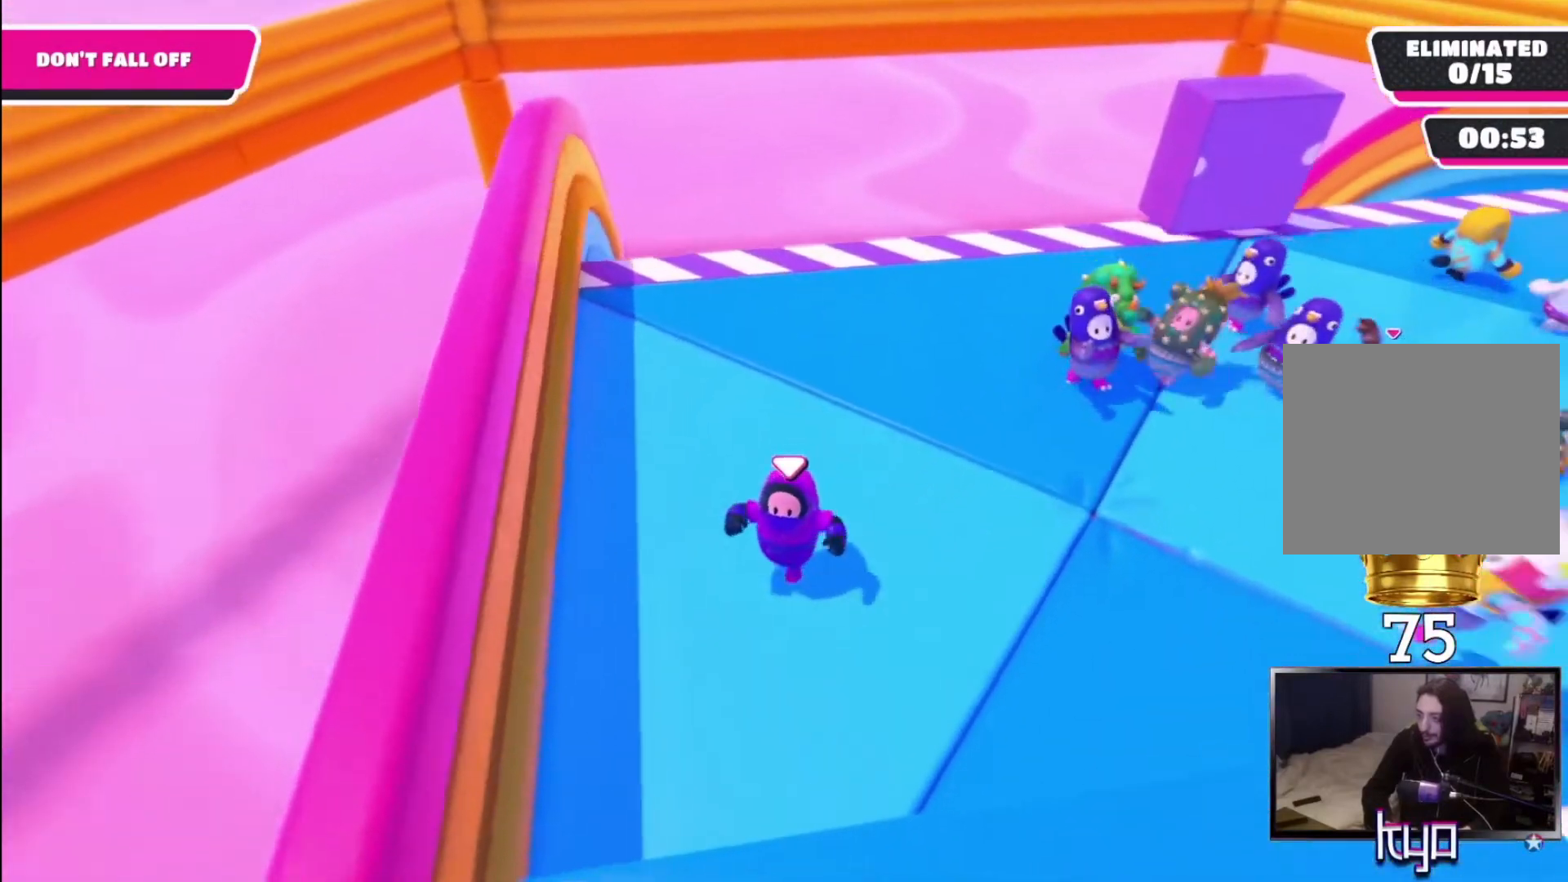
{"buttons": [], "left_stick": "left", "right_stick": "up-left", "events": [[200, "left_stick", "right"], [300, "left_stick", "up"], [400, "right_stick", "up-left"], [467, "left_stick", "left"]]}
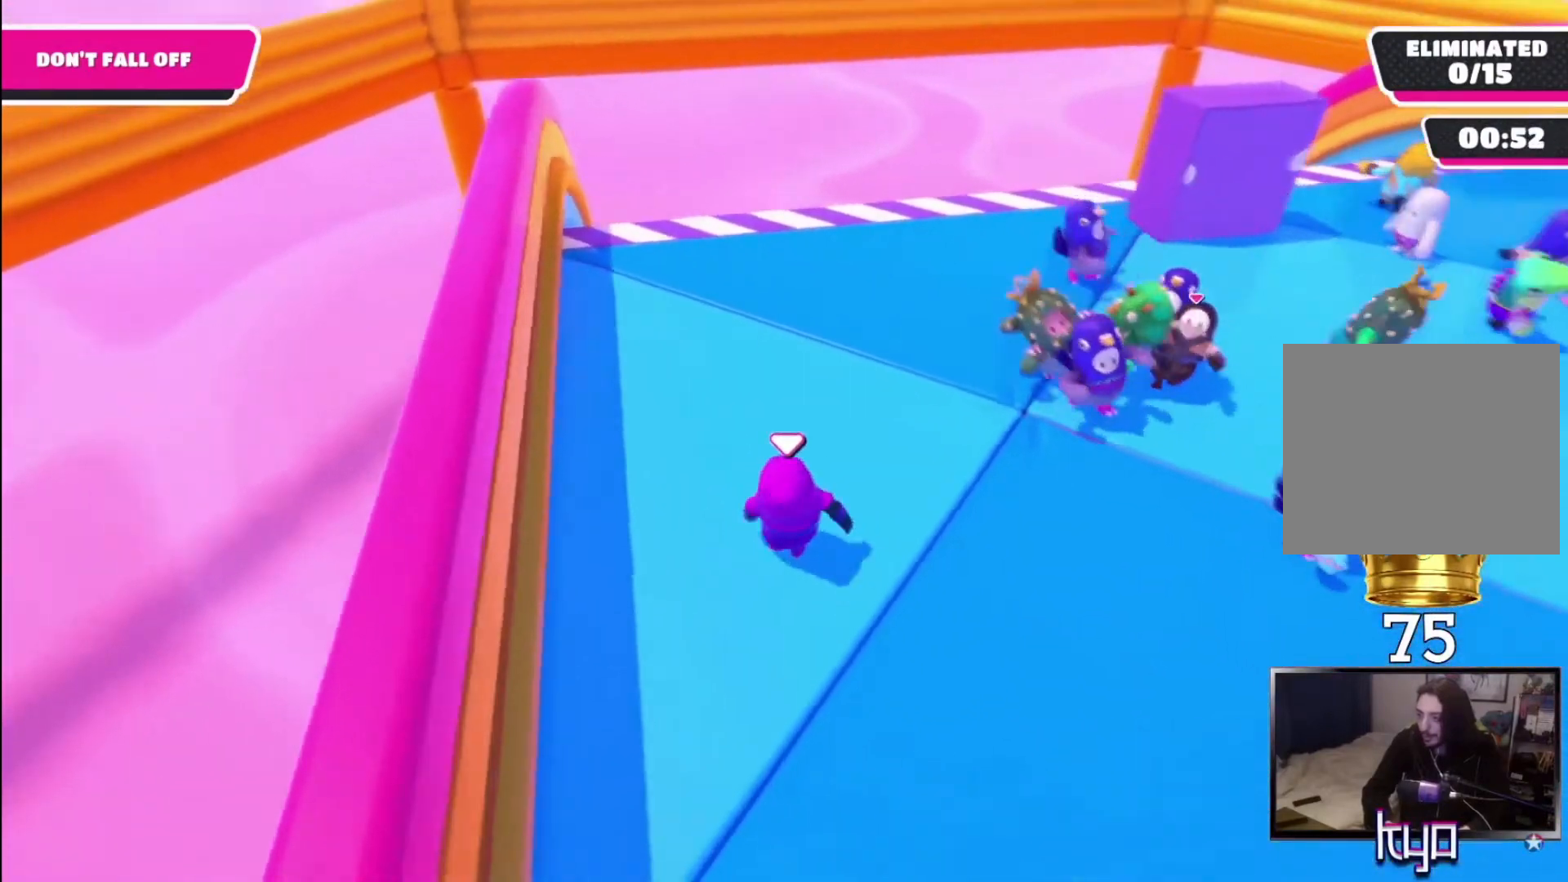
{"buttons": [], "left_stick": "up-right", "right_stick": "down", "events": [[67, "right_stick", "center"], [133, "left_stick", "down-left"], [267, "left_stick", "down-right"], [333, "left_stick", "right"], [400, "right_stick", "down"], [433, "left_stick", "up-right"]]}